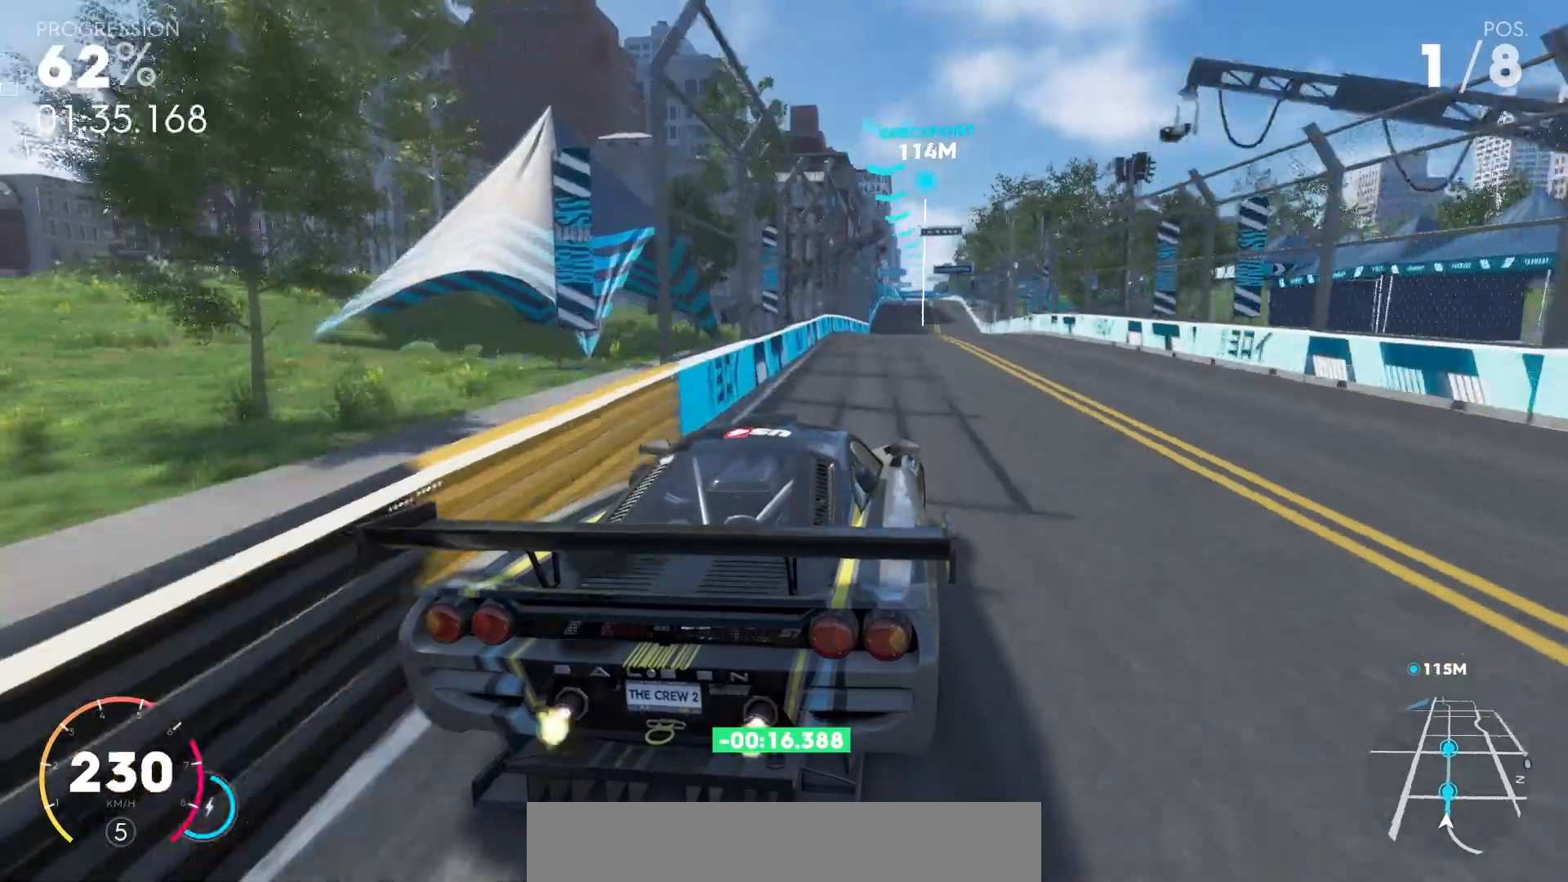
Gameplay with keyboard; each line is a JSON object with the keys held at the frame after it. "events" lists presses ("down") and releases ("up") of ".", "/", "alt_r", "b", "c", "comma", "ctrl_r", "down", "left", "n", "right", "semicolon", "shift_r", "super", "up" and "v" between this image and that frame as [ms after this image, input, new state], when the widget could be followed in between. No other keys are recorded. Mouse input is not recorded.
{"keys": ["comma", "up"], "events": [[133, "left", "down"], [333, "left", "up"]]}
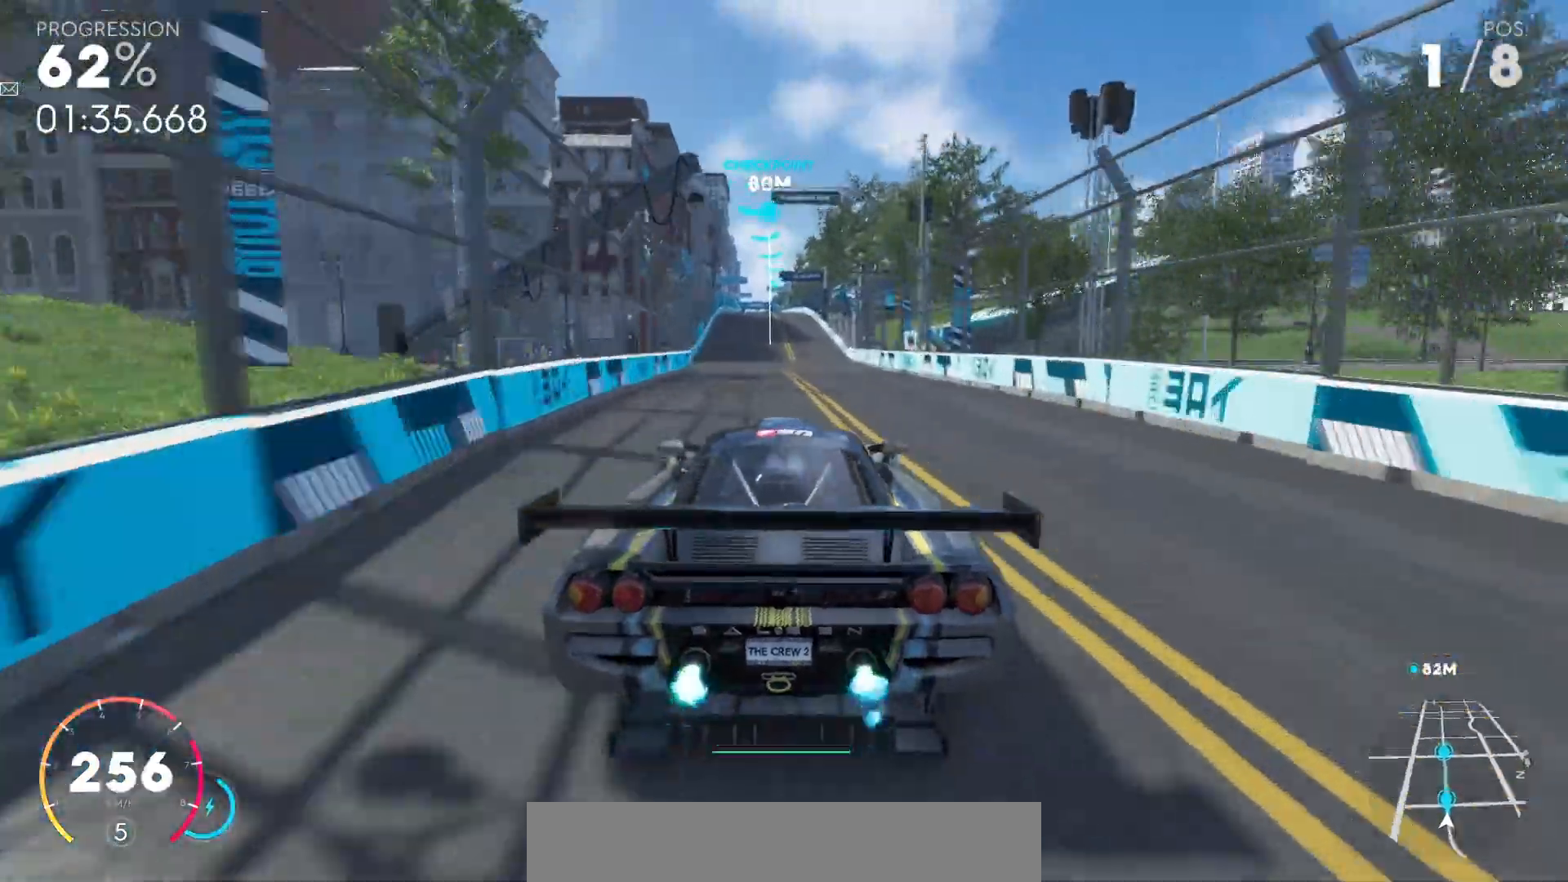
{"keys": ["comma", "left", "up"], "events": [[167, "left", "down"], [233, "left", "up"], [433, "left", "down"]]}
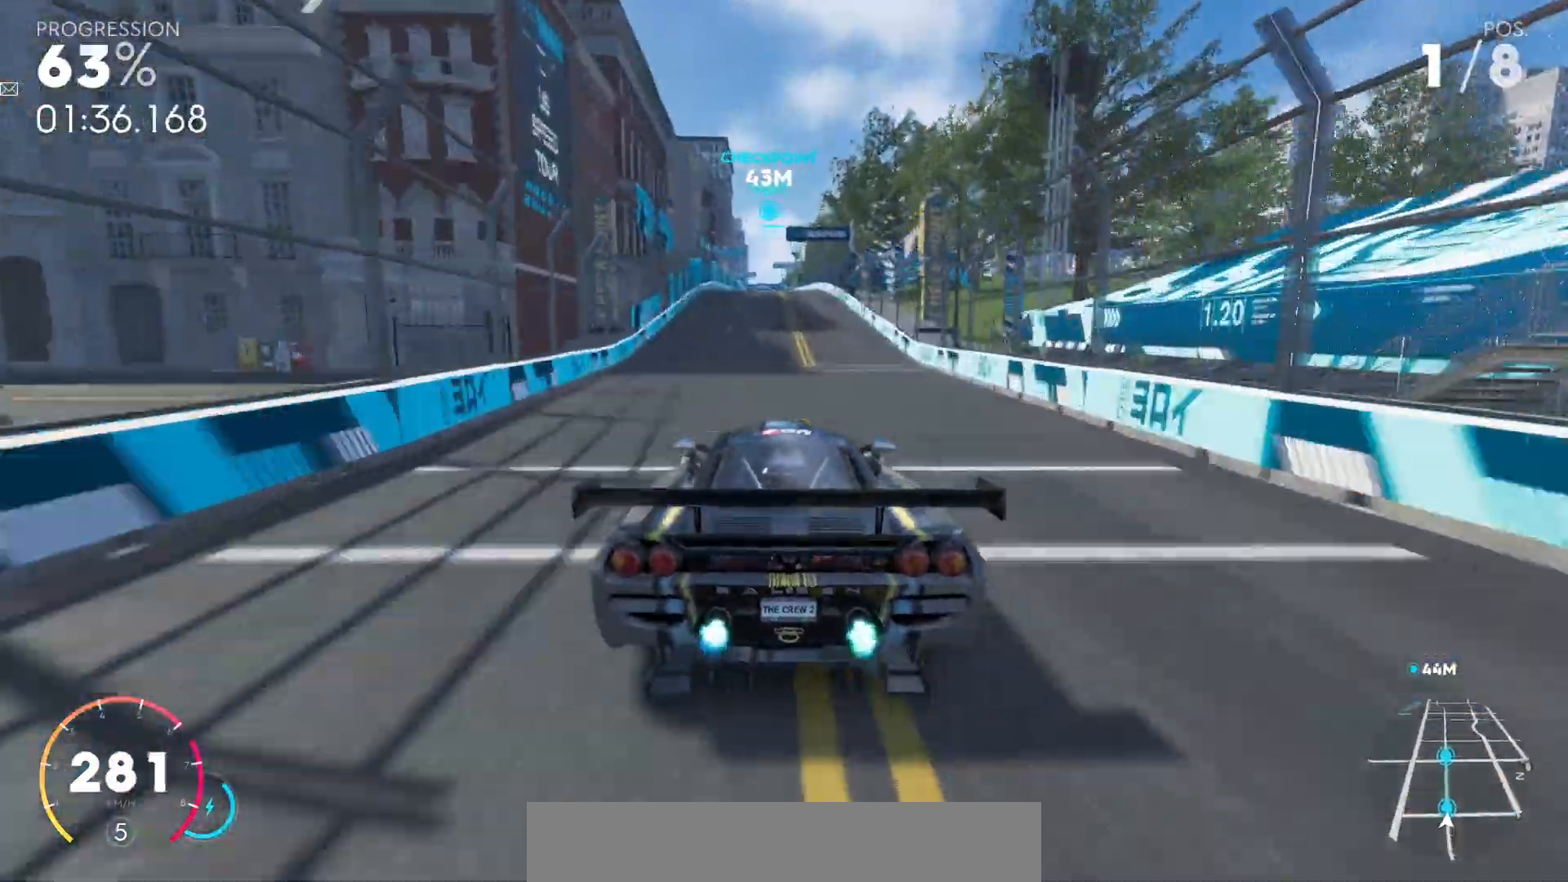
{"keys": ["comma", "up"], "events": [[33, "left", "up"]]}
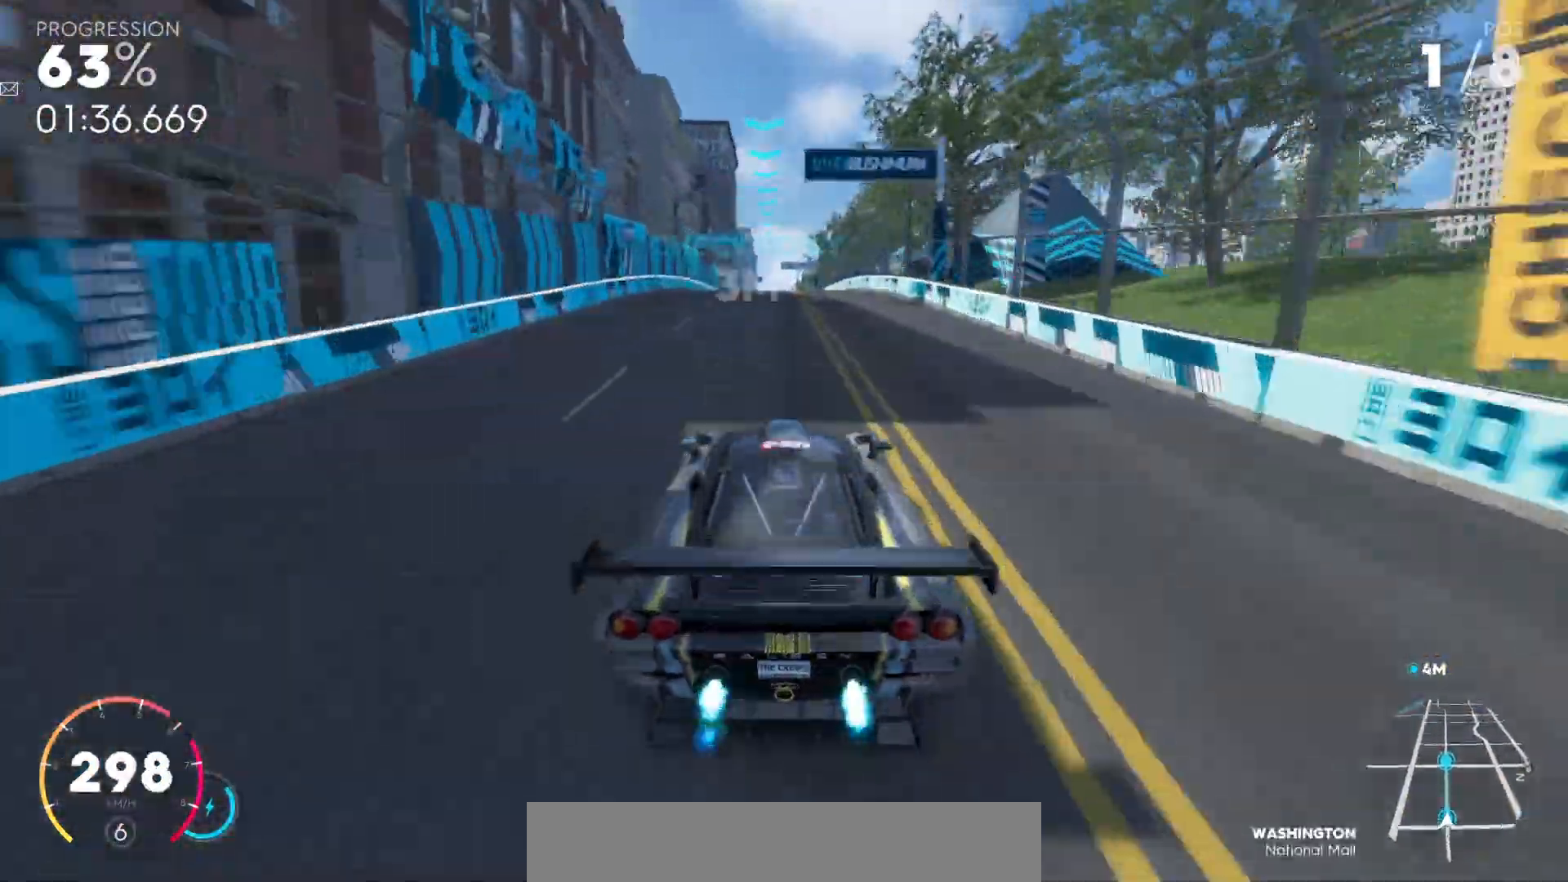
{"keys": ["comma", "up"], "events": [[133, "left", "down"], [233, "left", "up"]]}
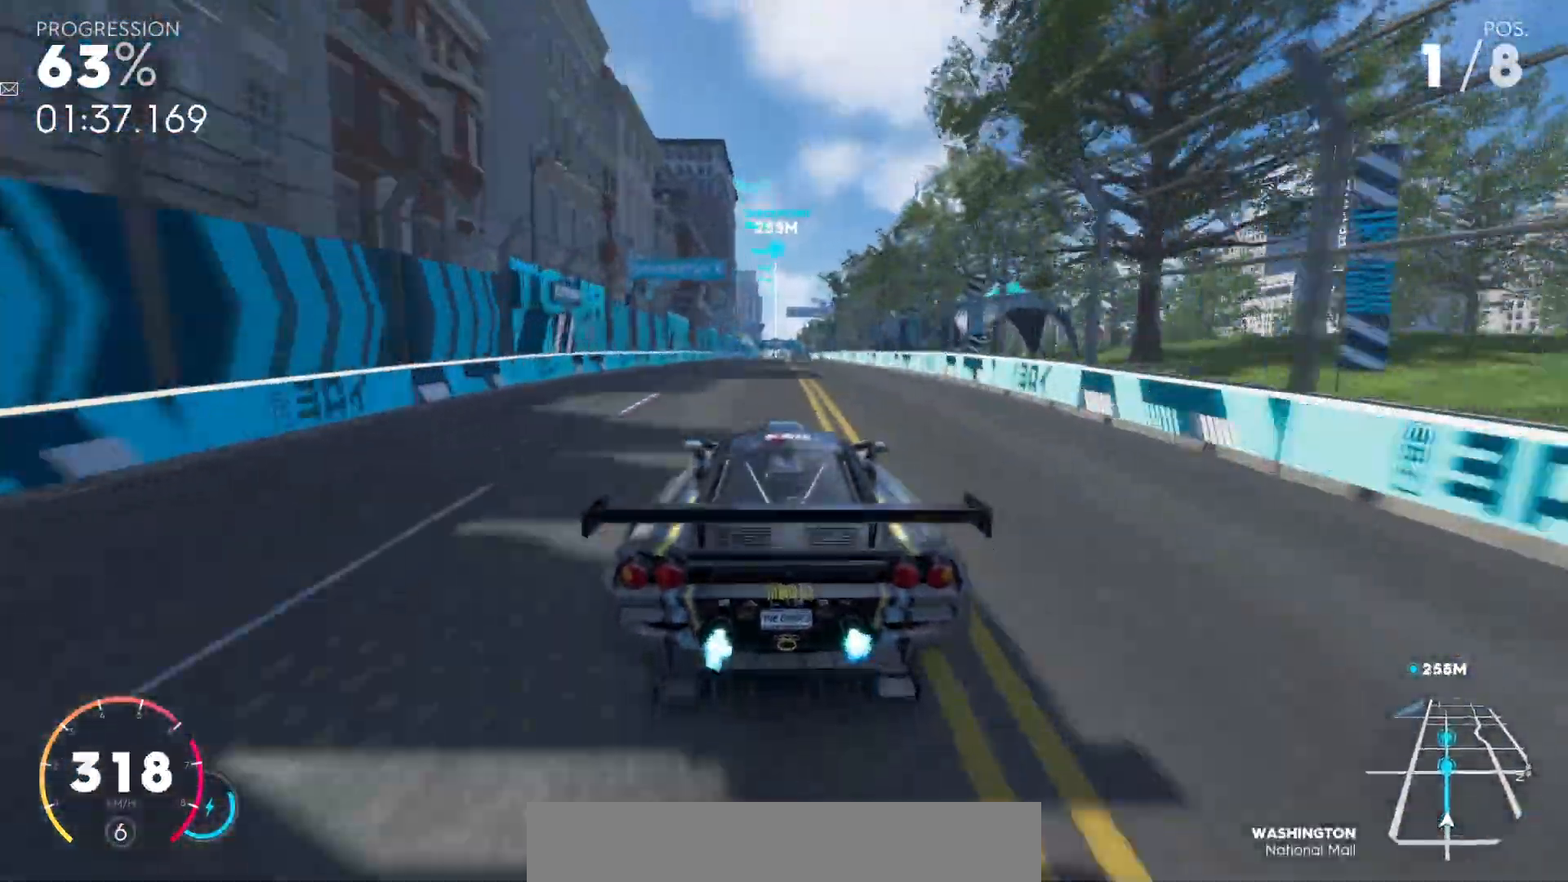
{"keys": ["comma", "up"], "events": []}
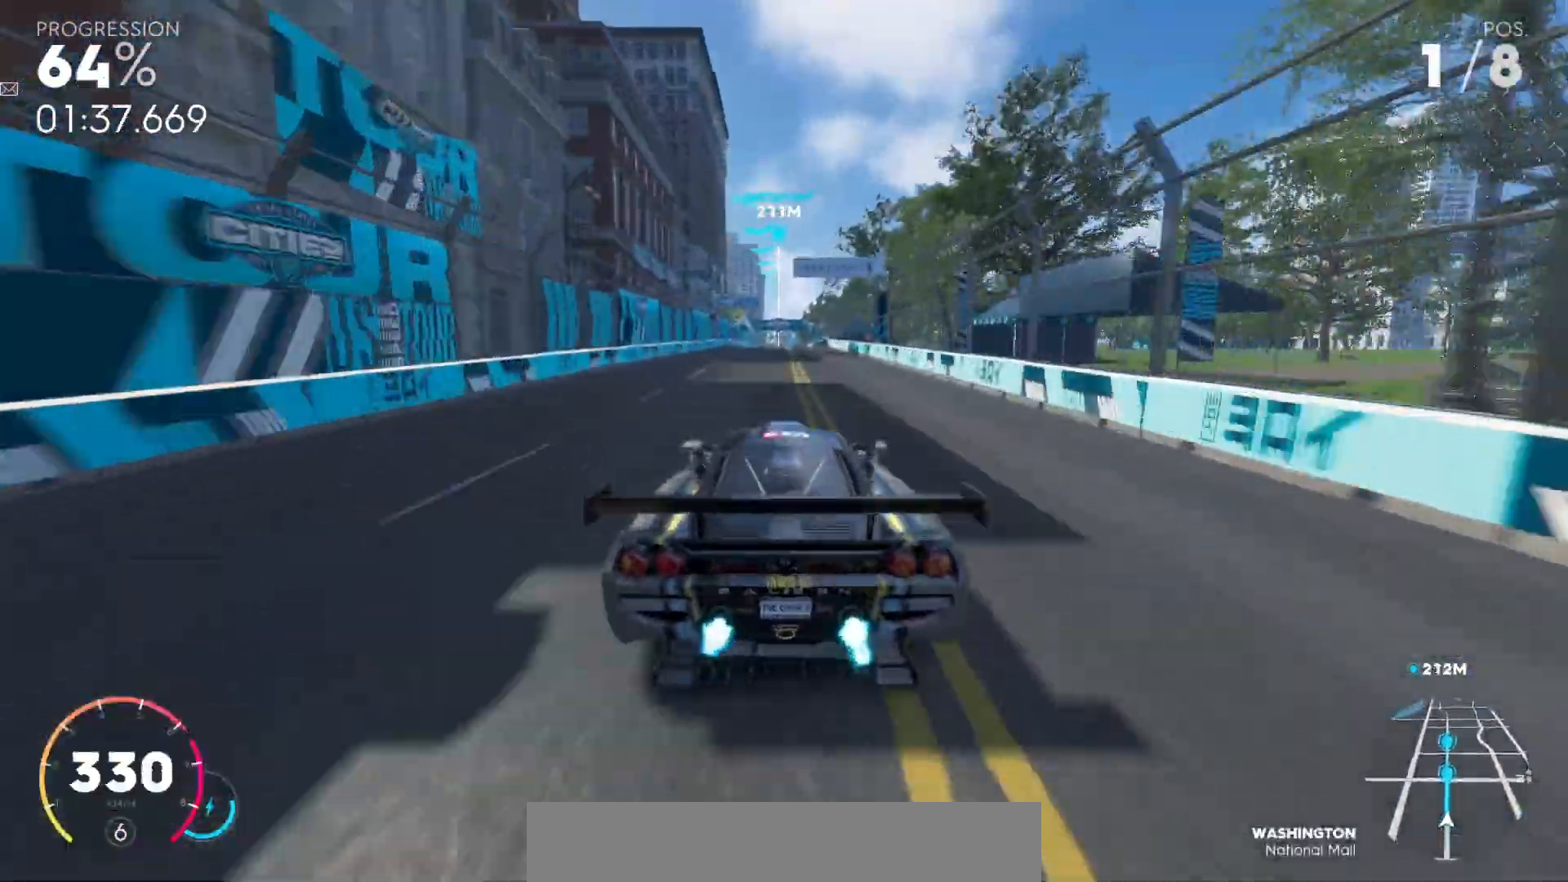
{"keys": ["comma", "up"], "events": [[133, "left", "down"], [233, "left", "up"]]}
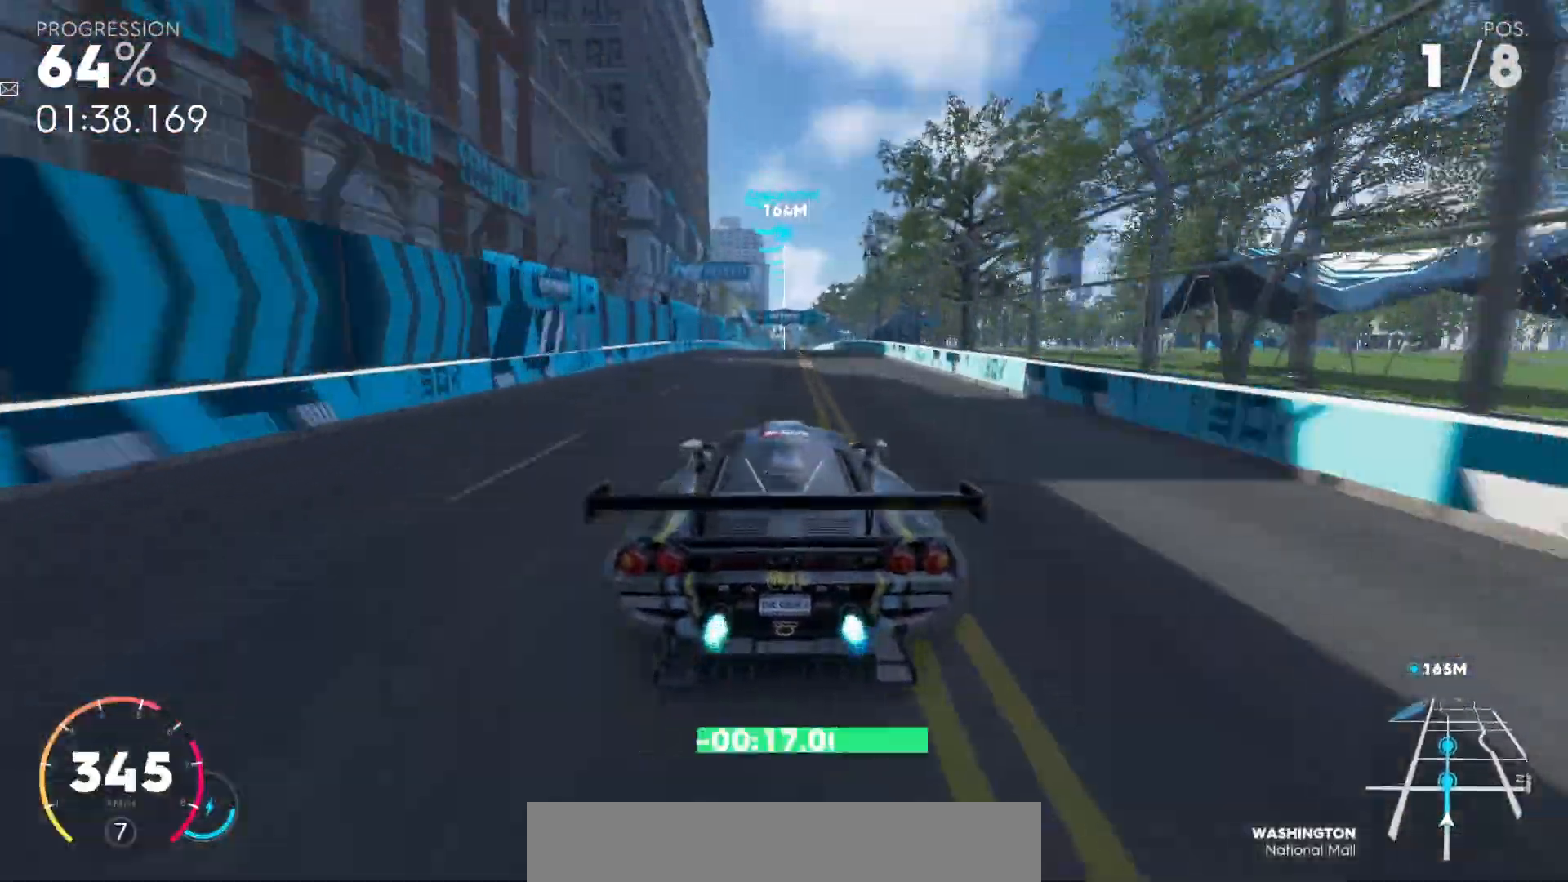
{"keys": ["comma", "up"], "events": []}
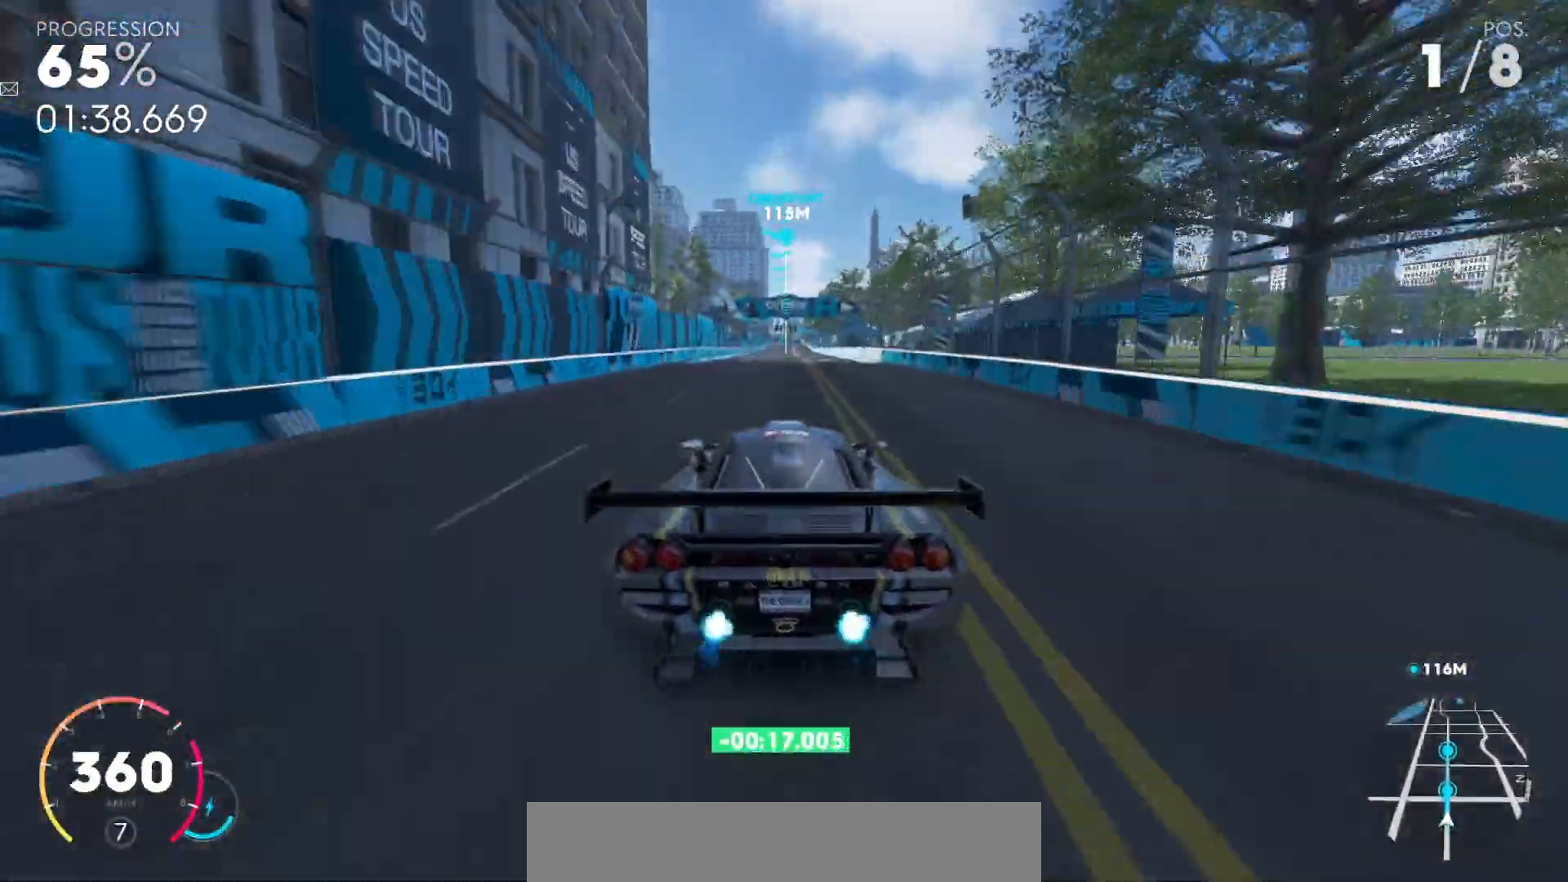
{"keys": ["comma", "up"], "events": []}
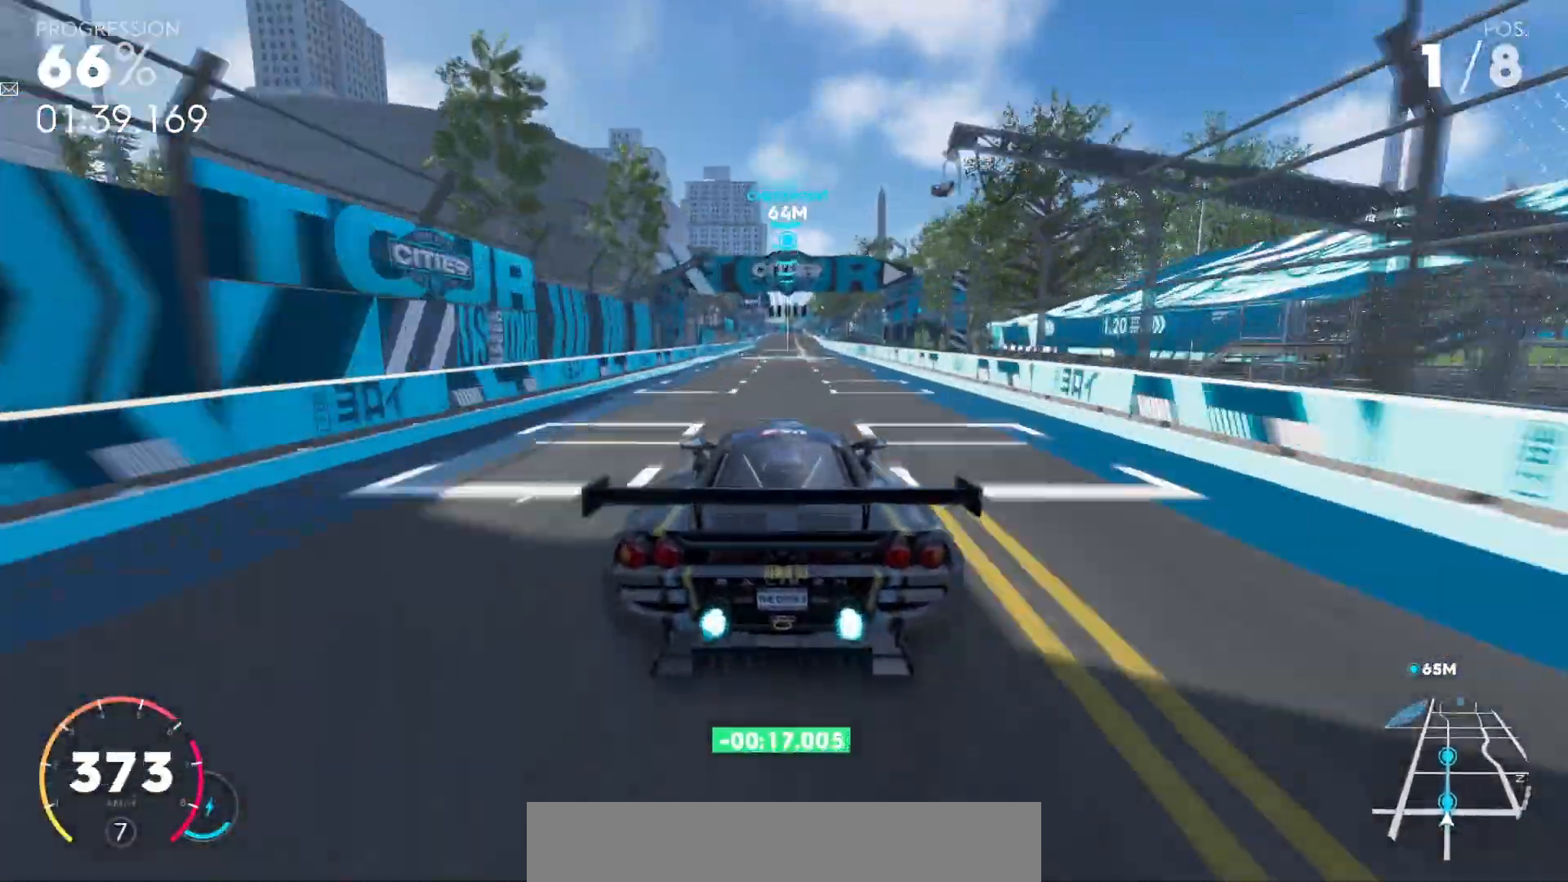
{"keys": ["comma", "up"], "events": [[367, "left", "down"], [400, "left", "up"]]}
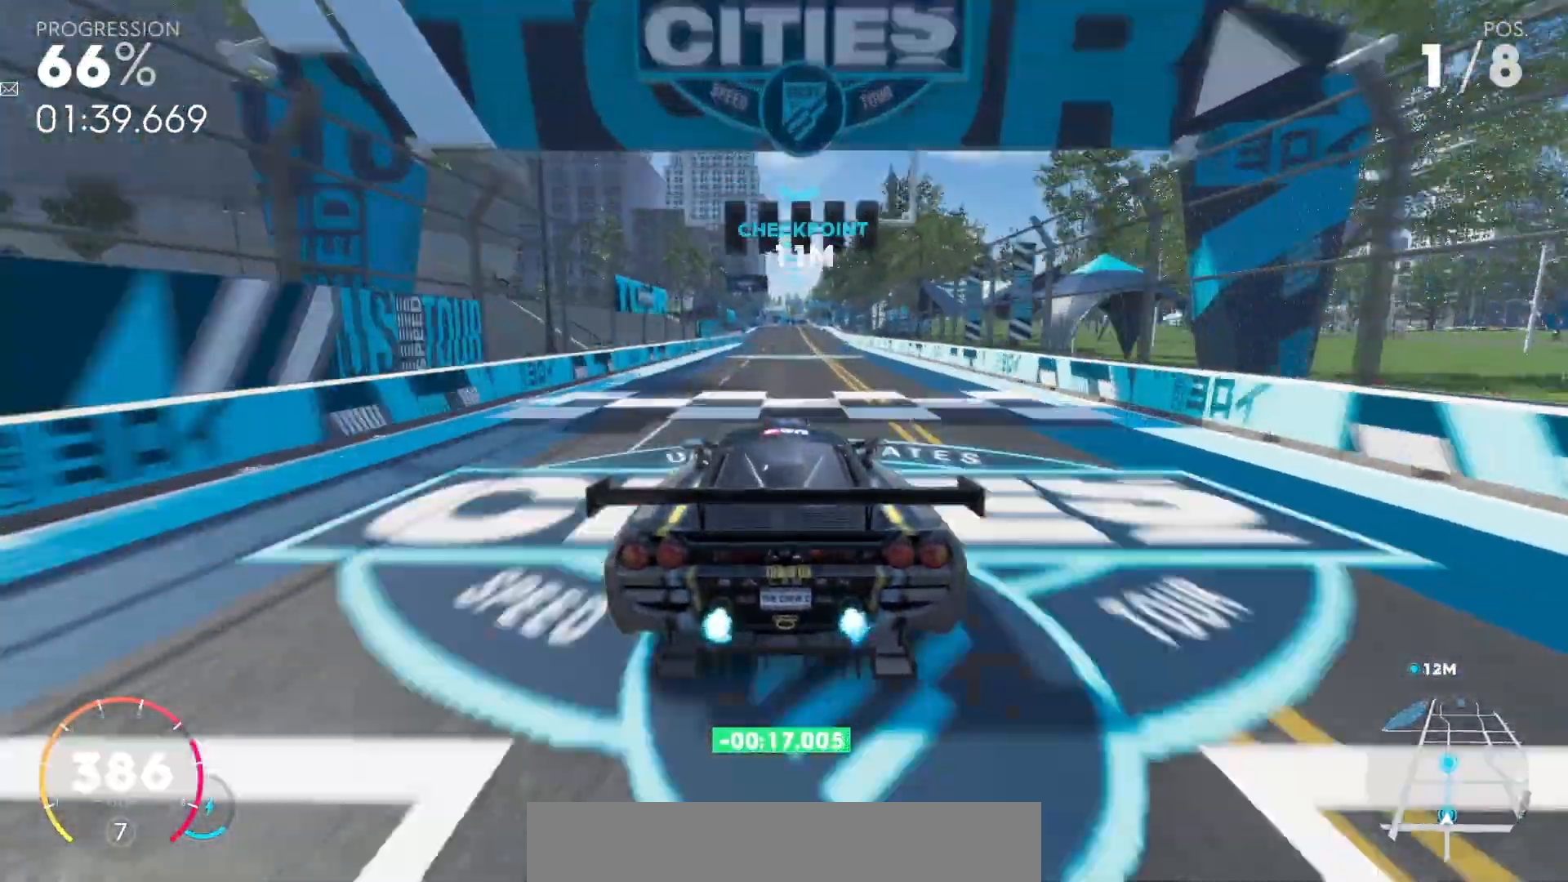
{"keys": ["comma", "up"], "events": []}
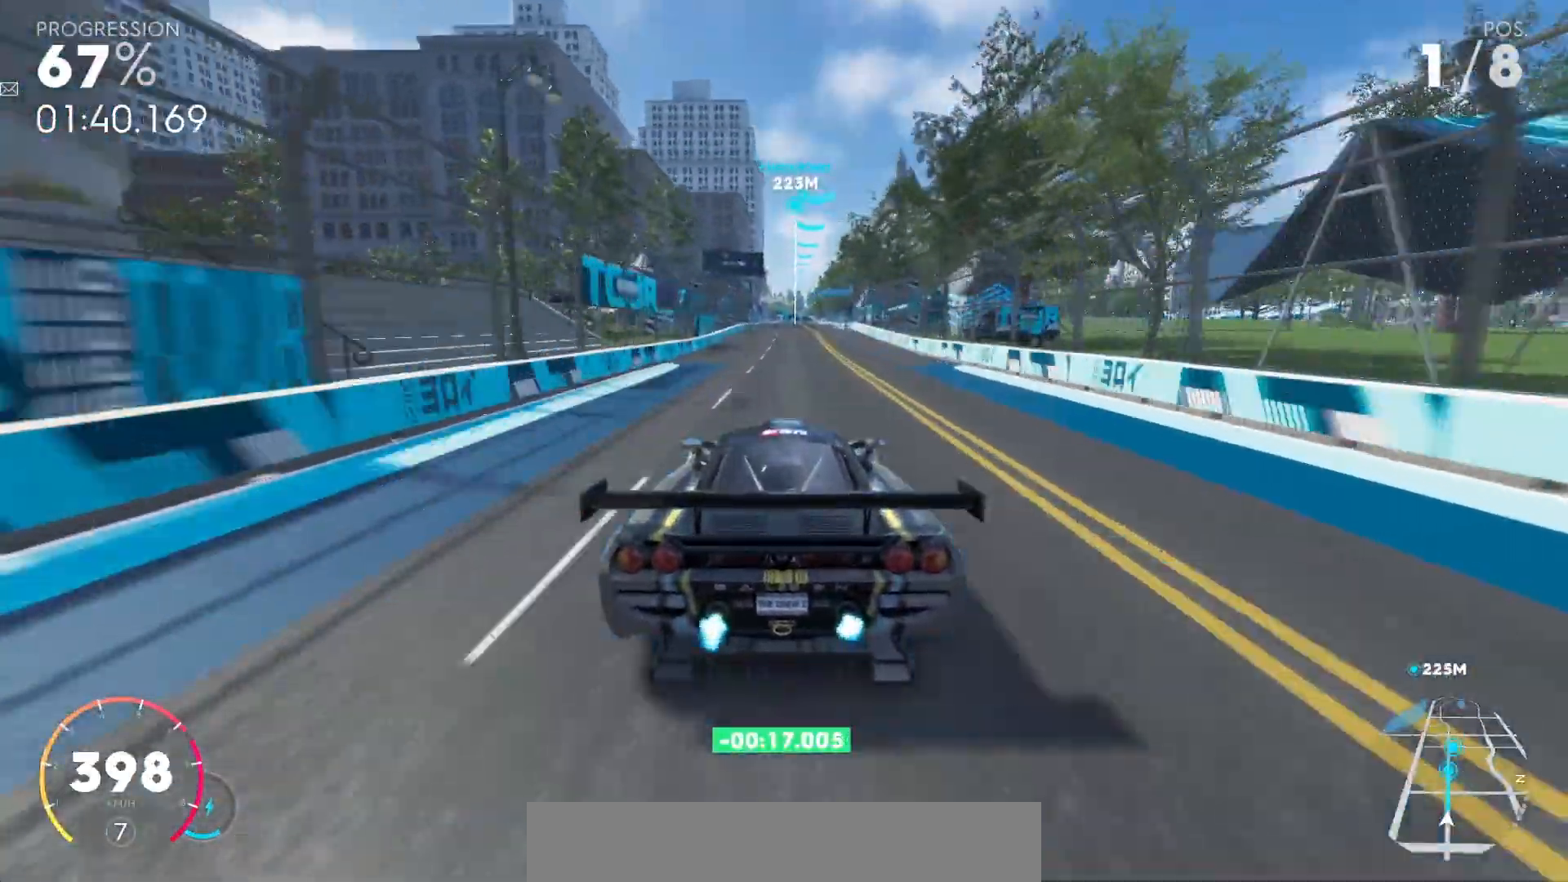
{"keys": ["comma", "up"], "events": []}
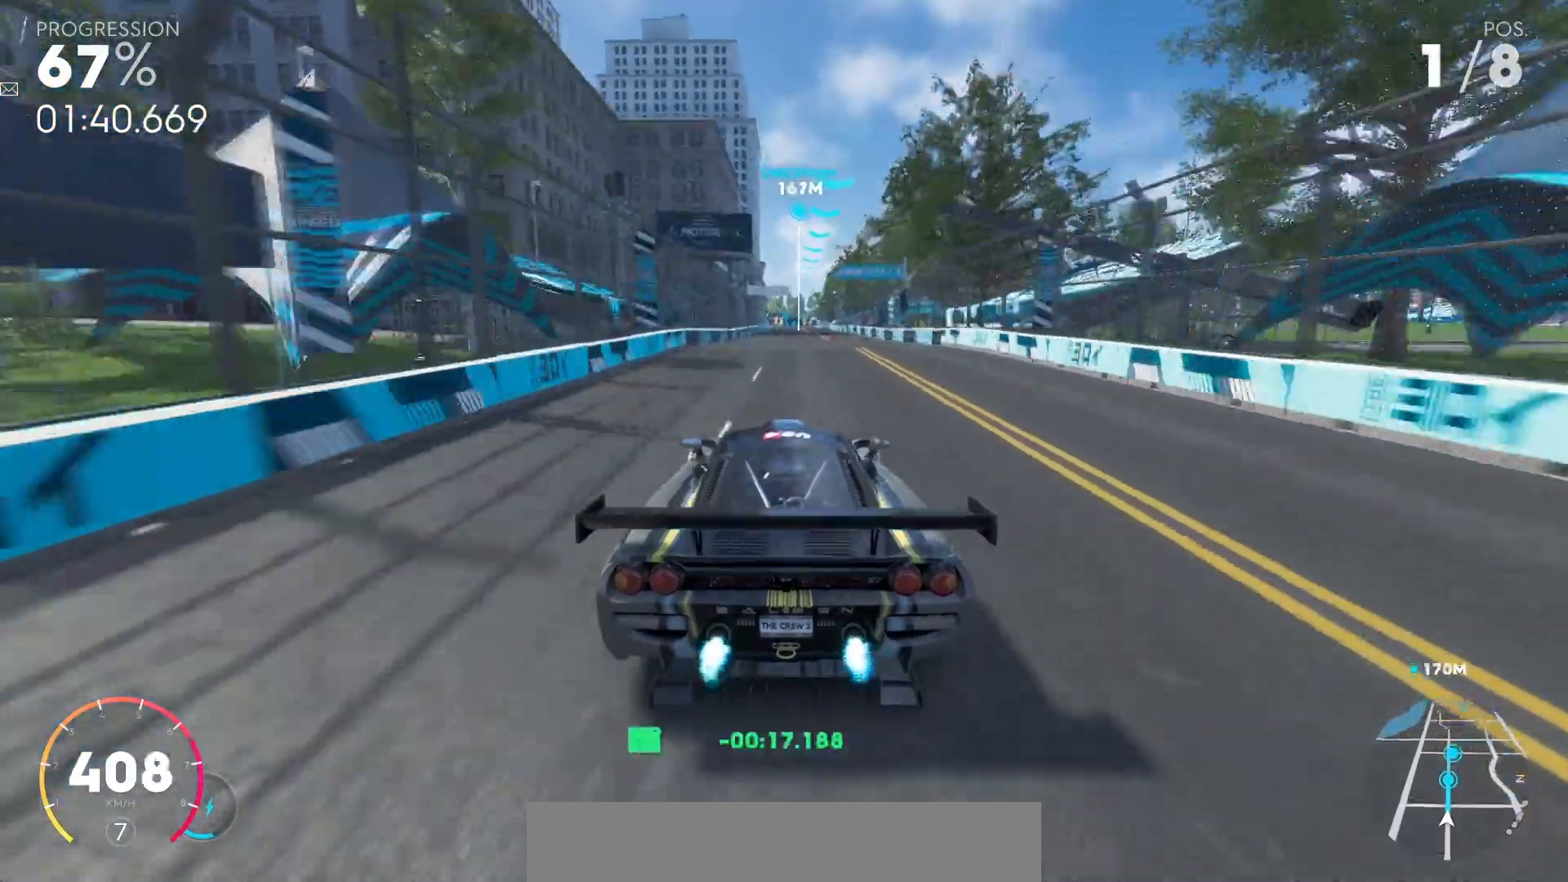
{"keys": ["up"], "events": [[267, "comma", "up"]]}
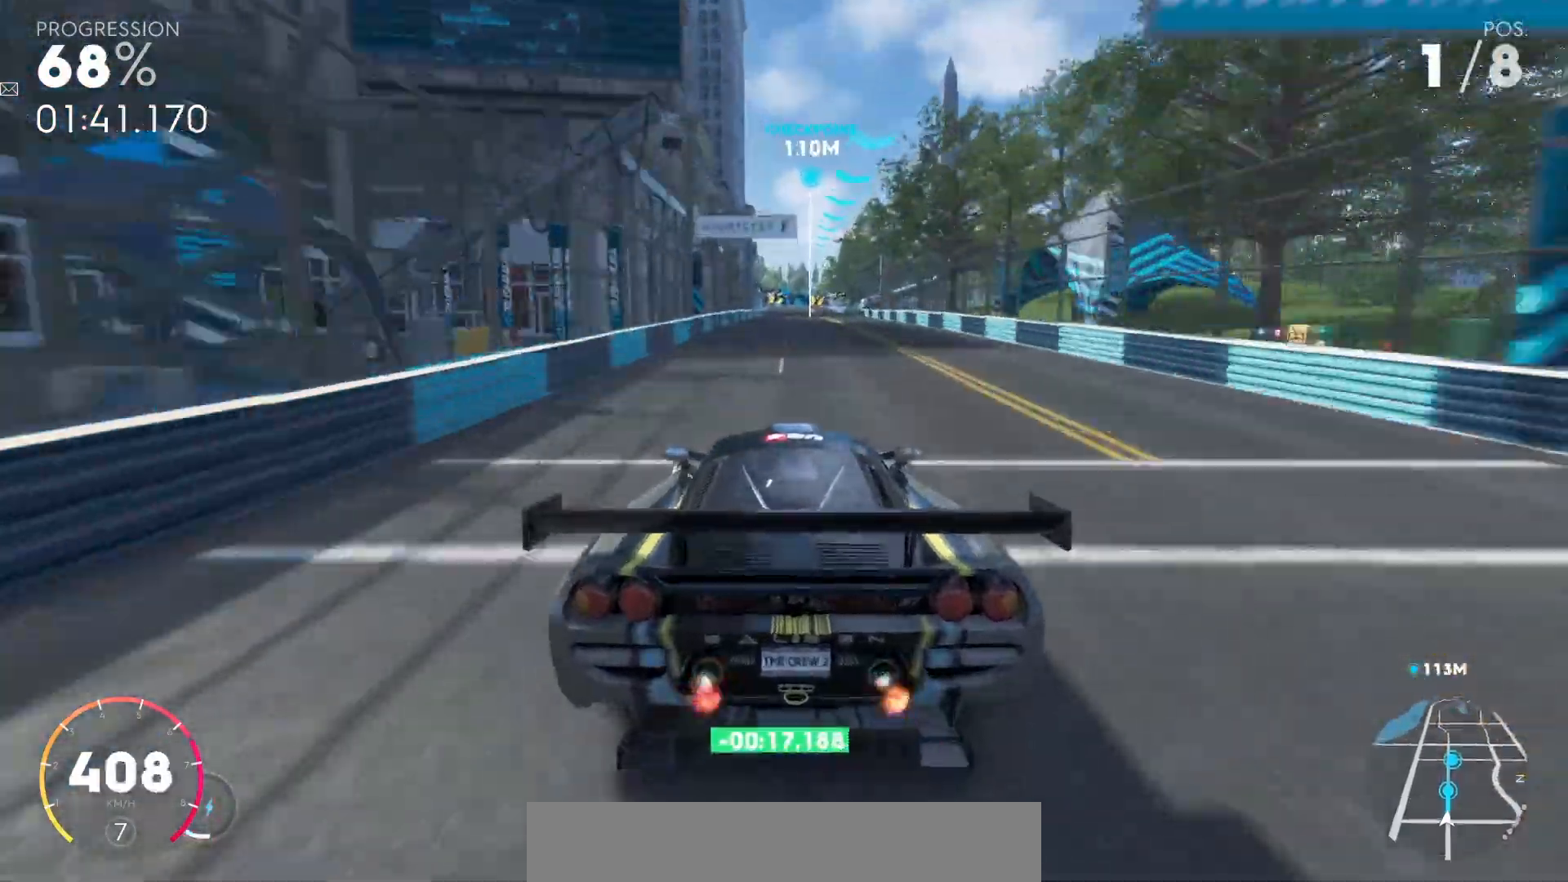
{"keys": ["comma", "up"], "events": [[267, "right", "down"], [367, "right", "up"], [433, "comma", "down"]]}
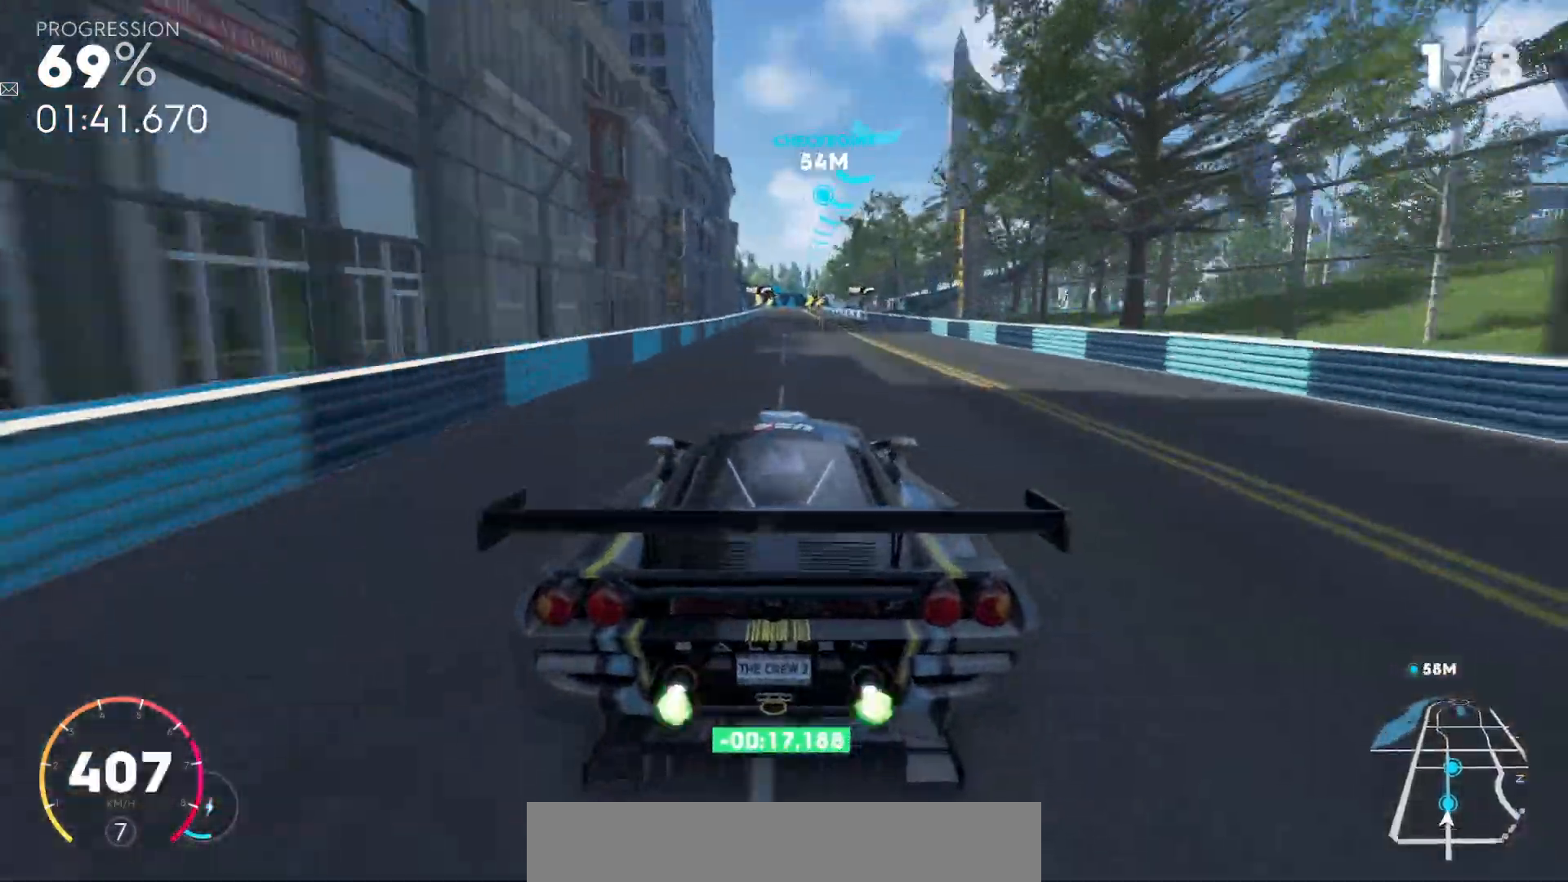
{"keys": ["up"], "events": [[200, "comma", "up"], [300, "left", "down"], [400, "left", "up"]]}
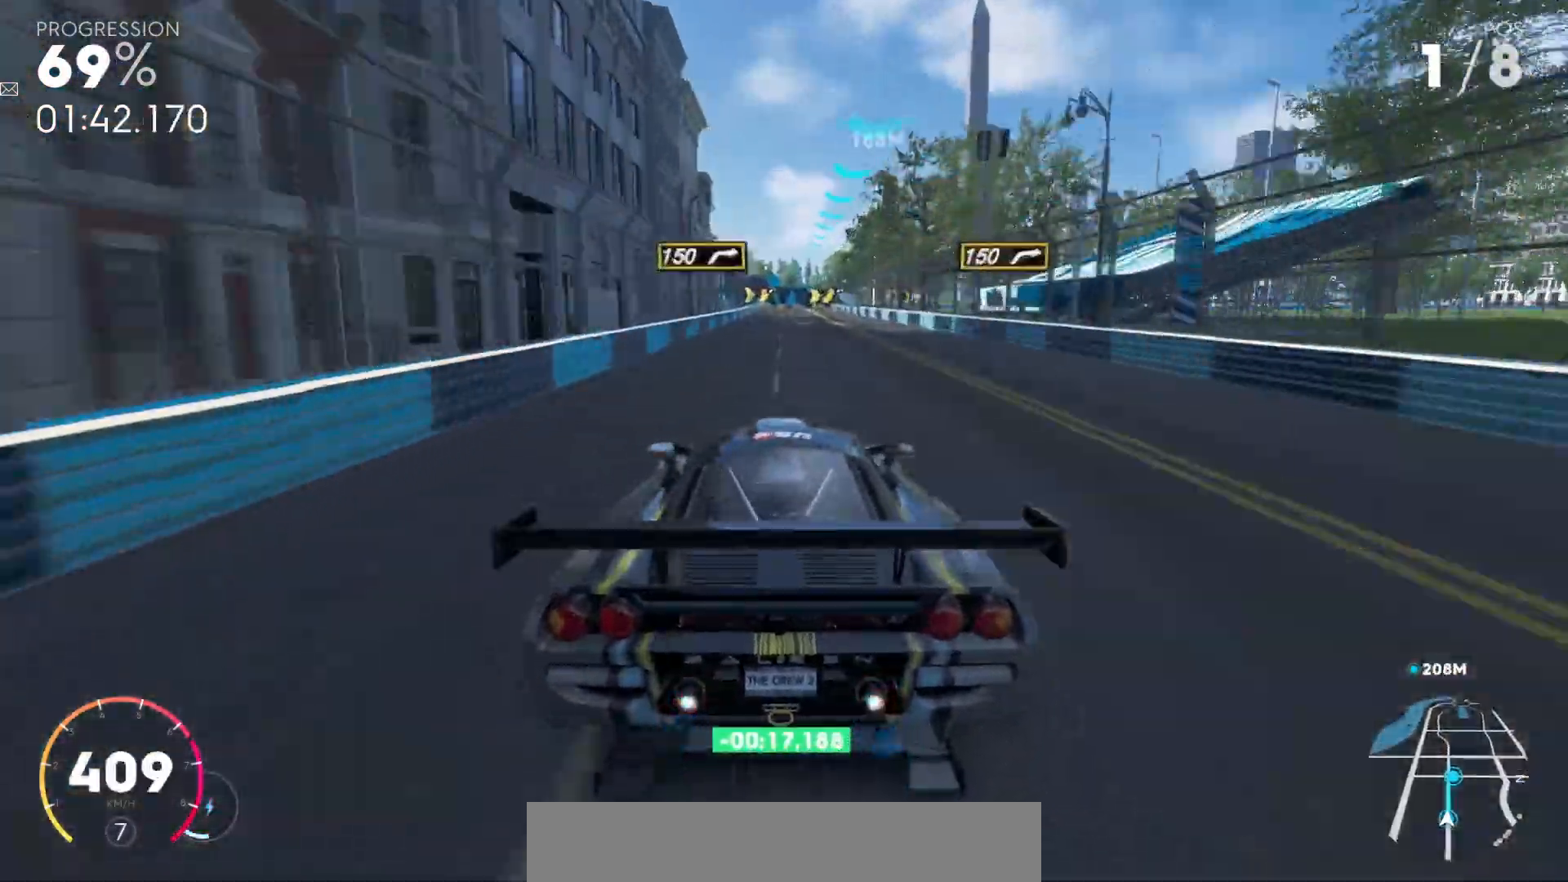
{"keys": ["up"], "events": [[67, "left", "down"], [133, "left", "up"], [400, "left", "down"], [500, "left", "up"]]}
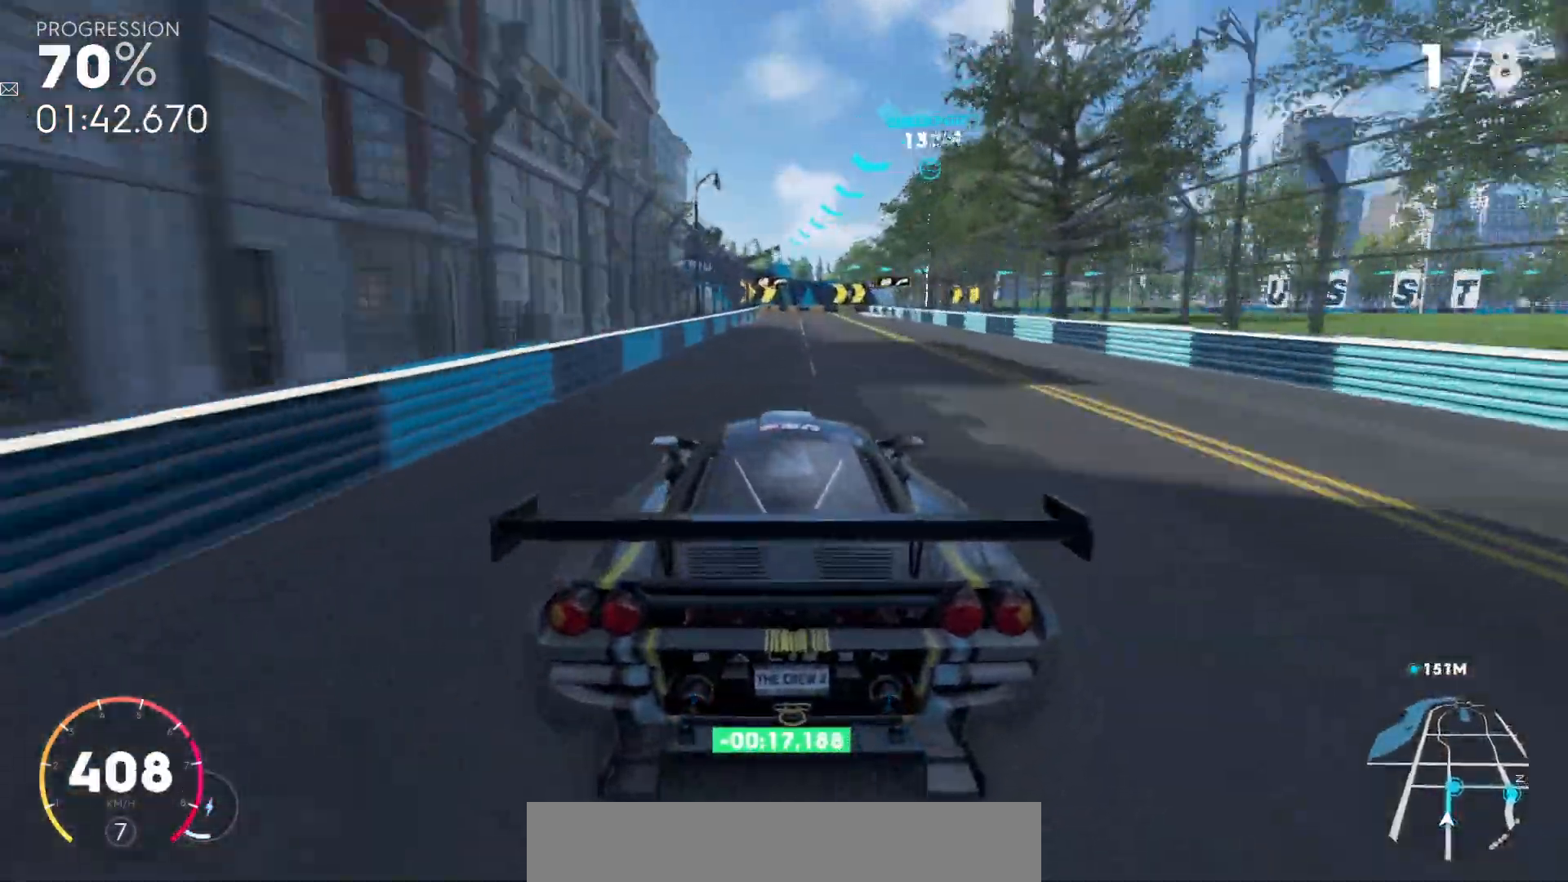
{"keys": ["up"], "events": [[133, "left", "down"], [267, "left", "up"]]}
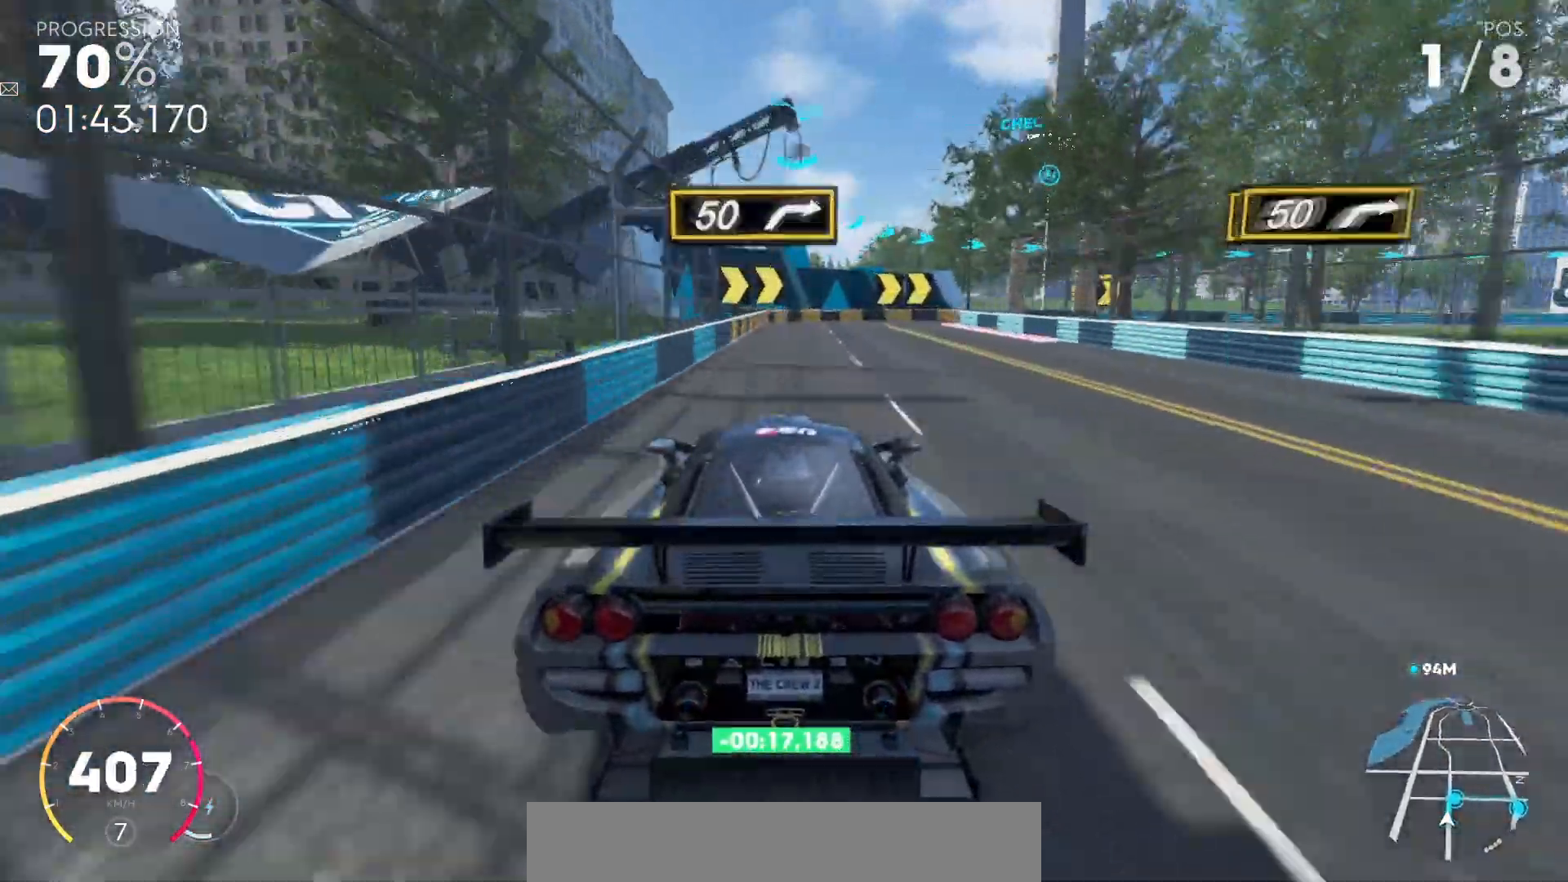
{"keys": ["right", "up"], "events": [[33, "left", "down"], [67, "left", "up"], [200, "left", "down"], [267, "left", "up"], [333, "left", "down"], [400, "left", "up"], [433, "right", "down"]]}
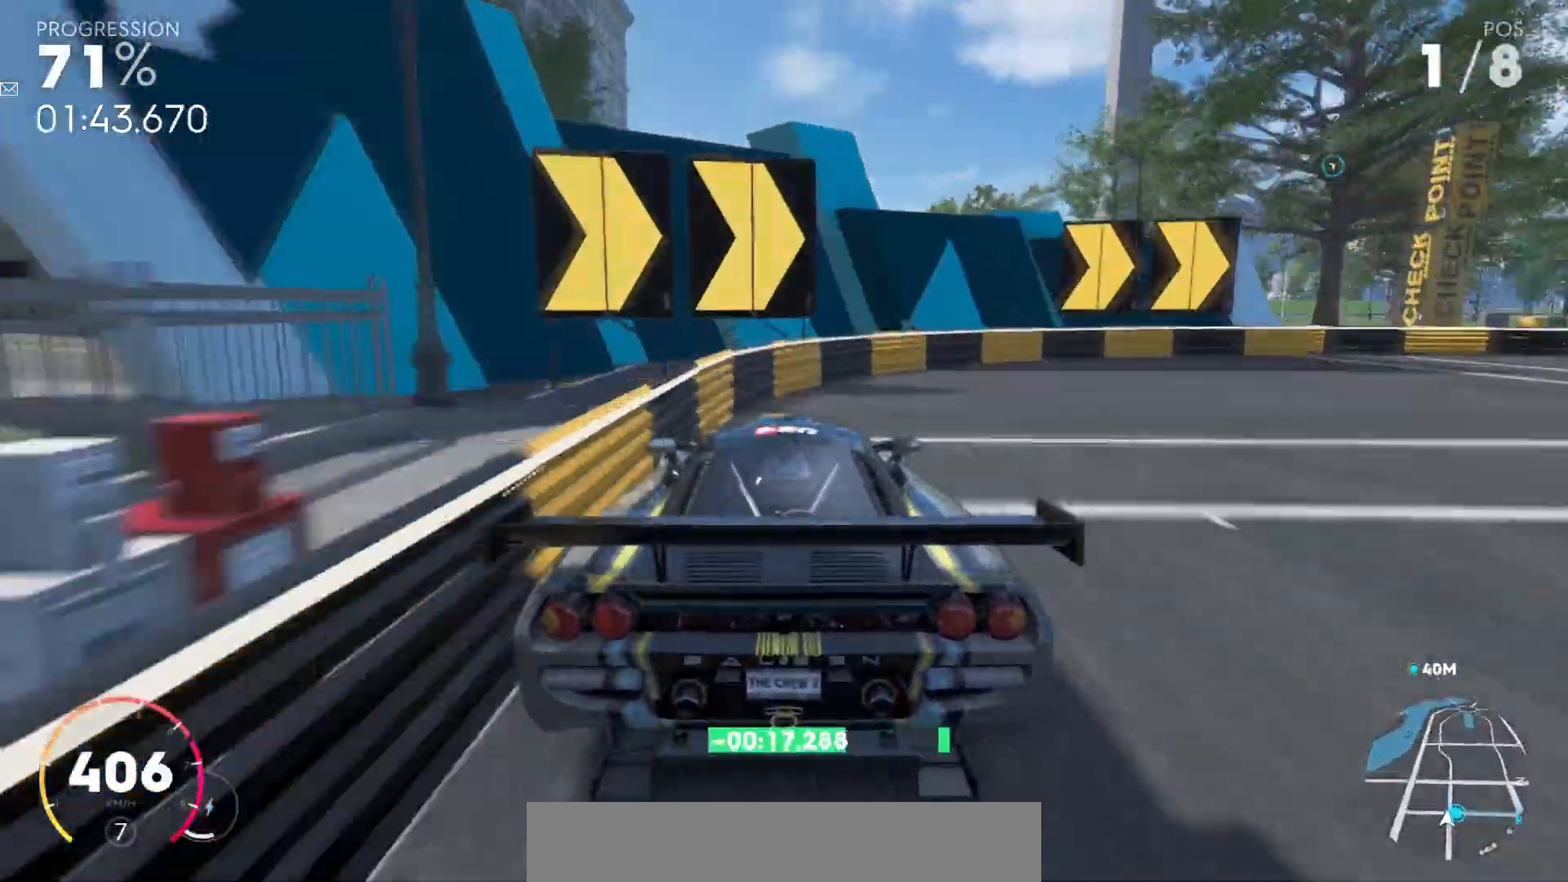
{"keys": ["right", "up"], "events": []}
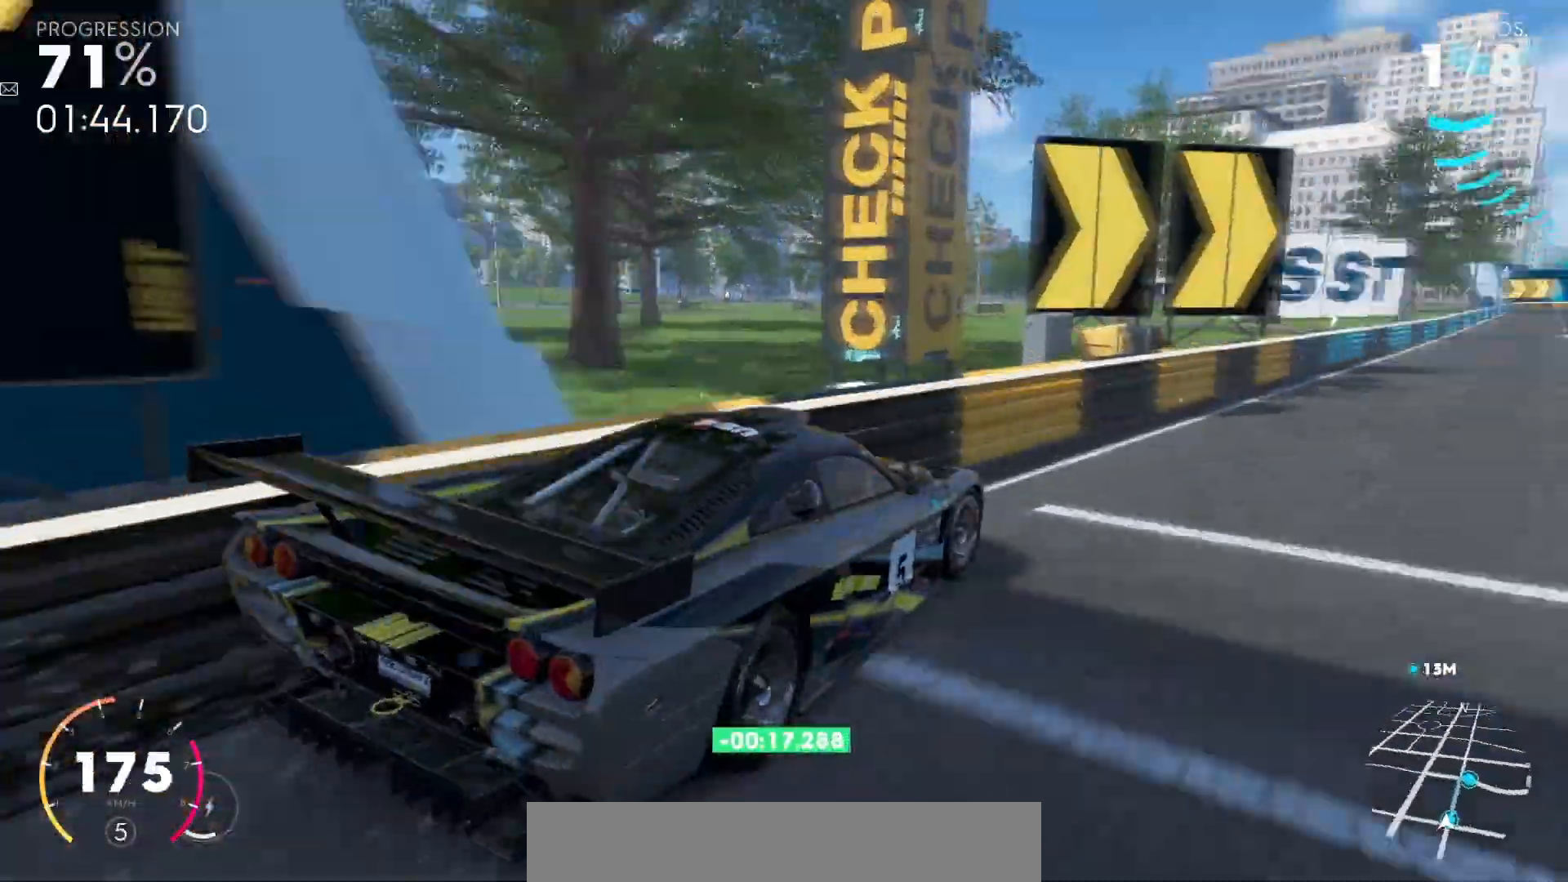
{"keys": ["comma", "left", "up"], "events": [[200, "right", "up"], [367, "comma", "down"], [367, "left", "down"]]}
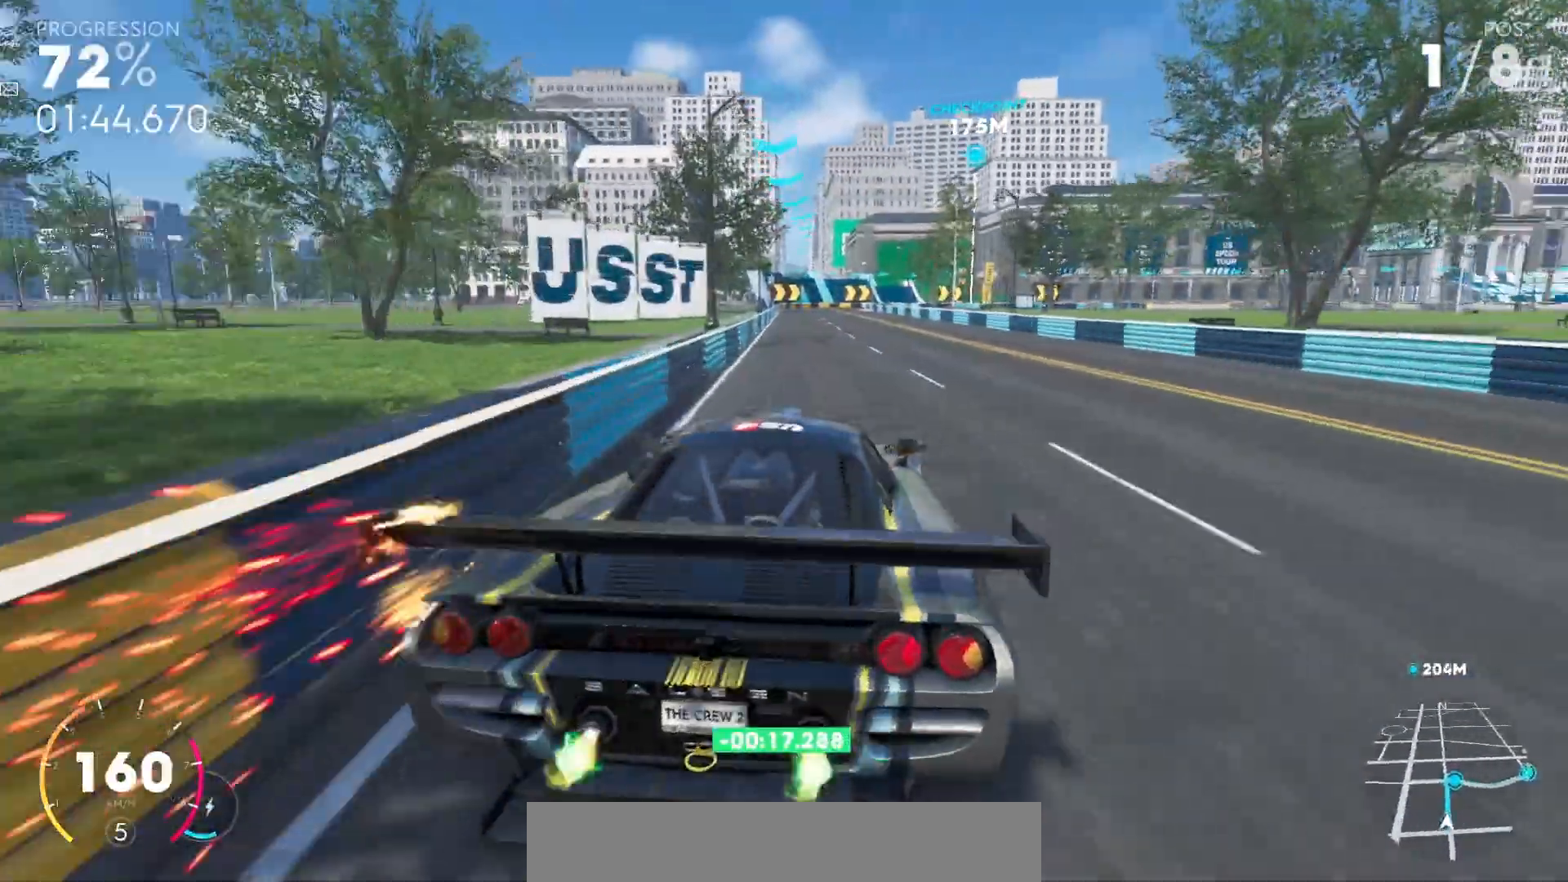
{"keys": ["up"], "events": [[67, "left", "up"], [267, "comma", "up"], [300, "right", "down"], [400, "right", "up"]]}
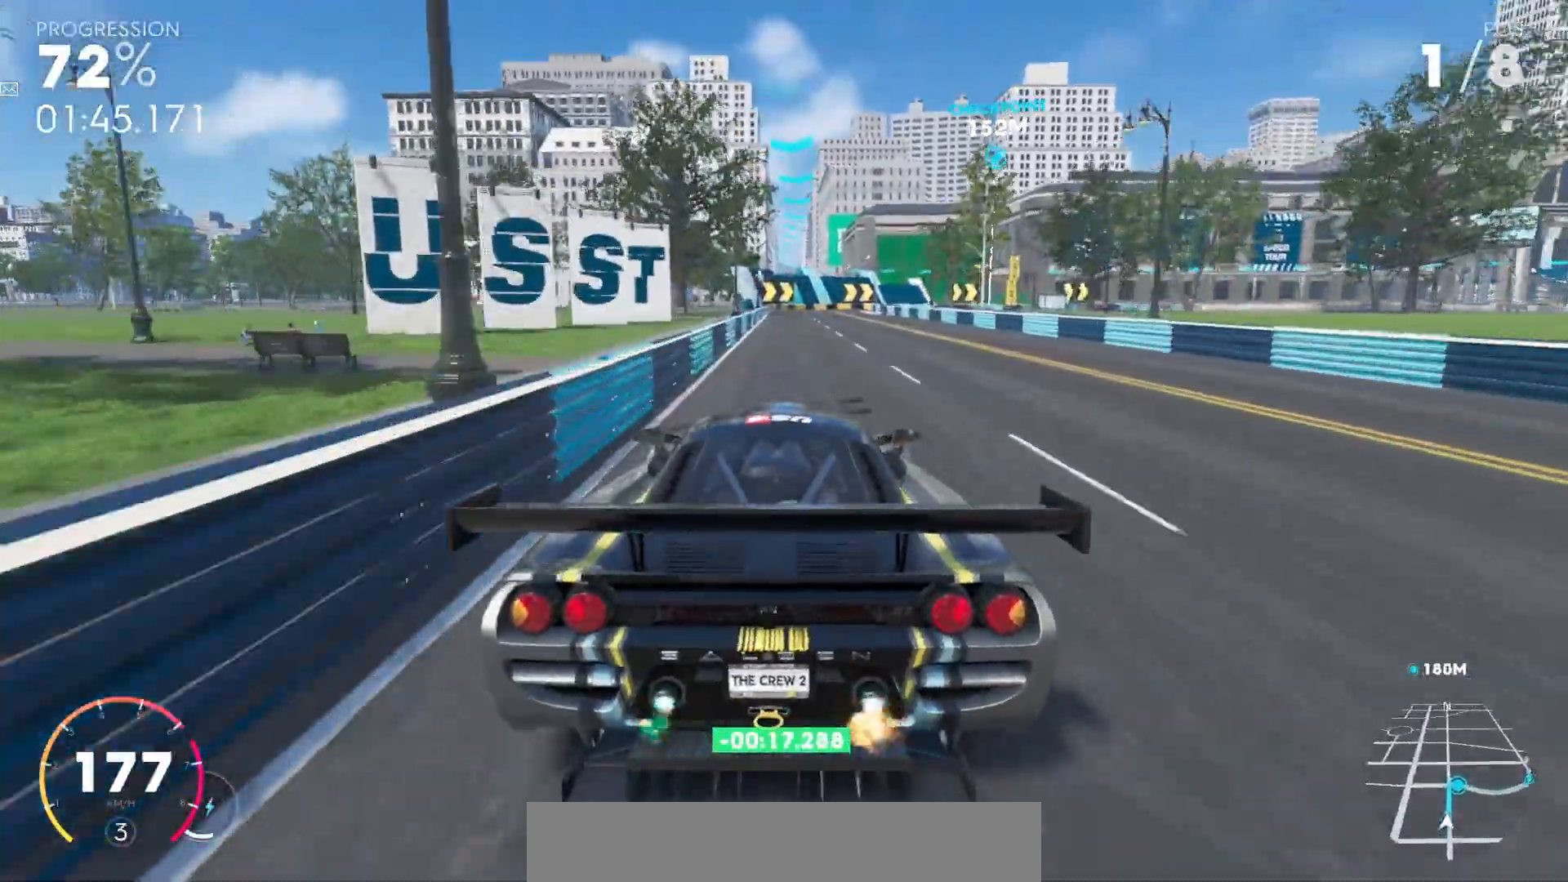
{"keys": ["left", "up"], "events": [[133, "left", "down"], [167, "left", "up"], [500, "left", "down"]]}
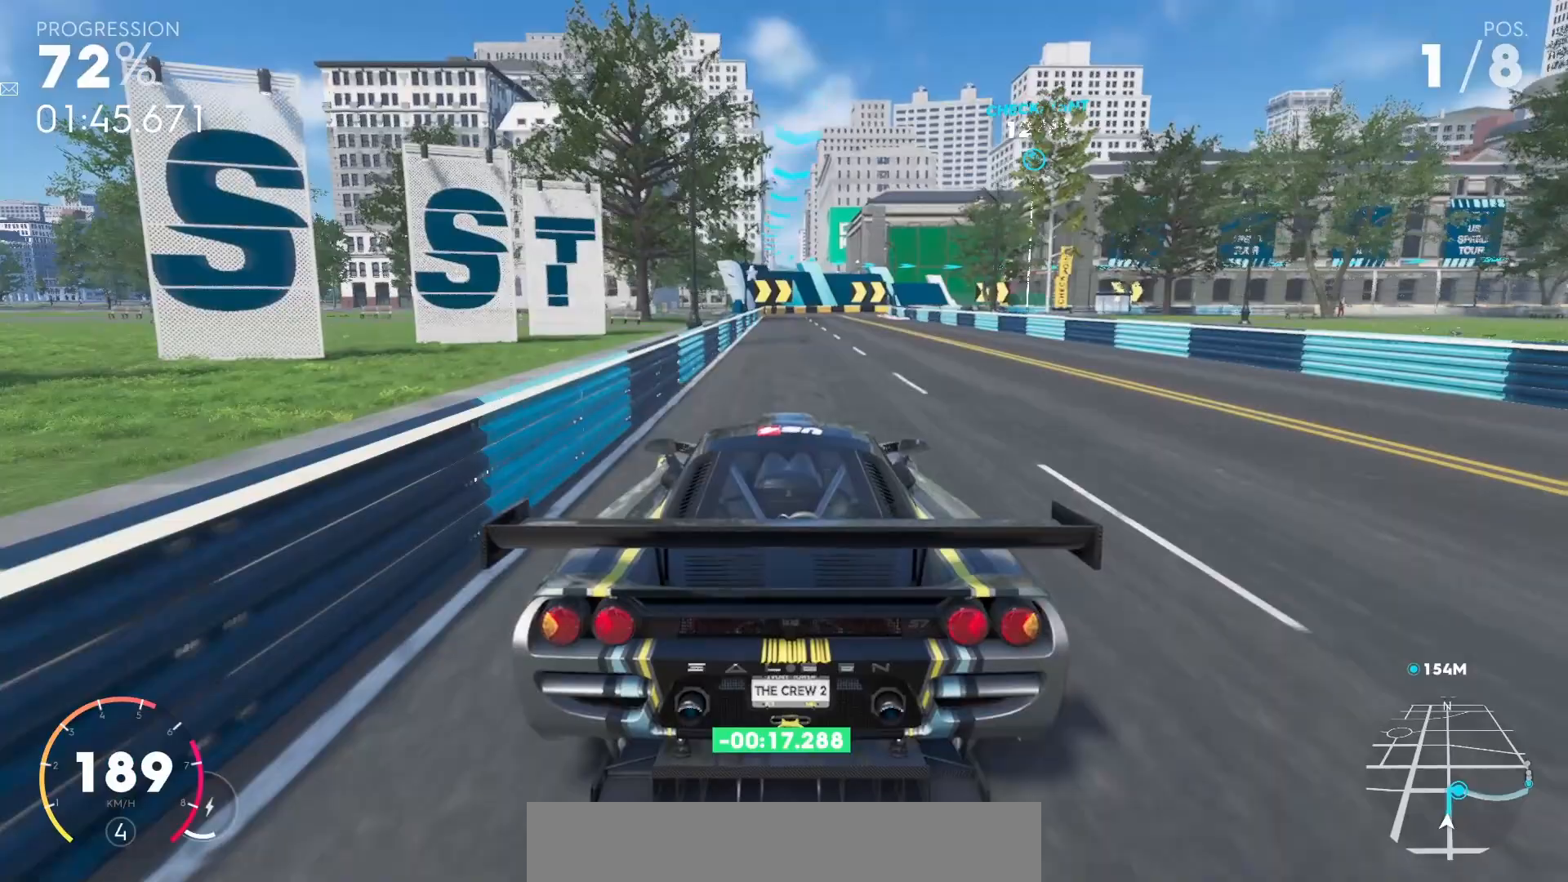
{"keys": ["up"], "events": [[33, "left", "up"]]}
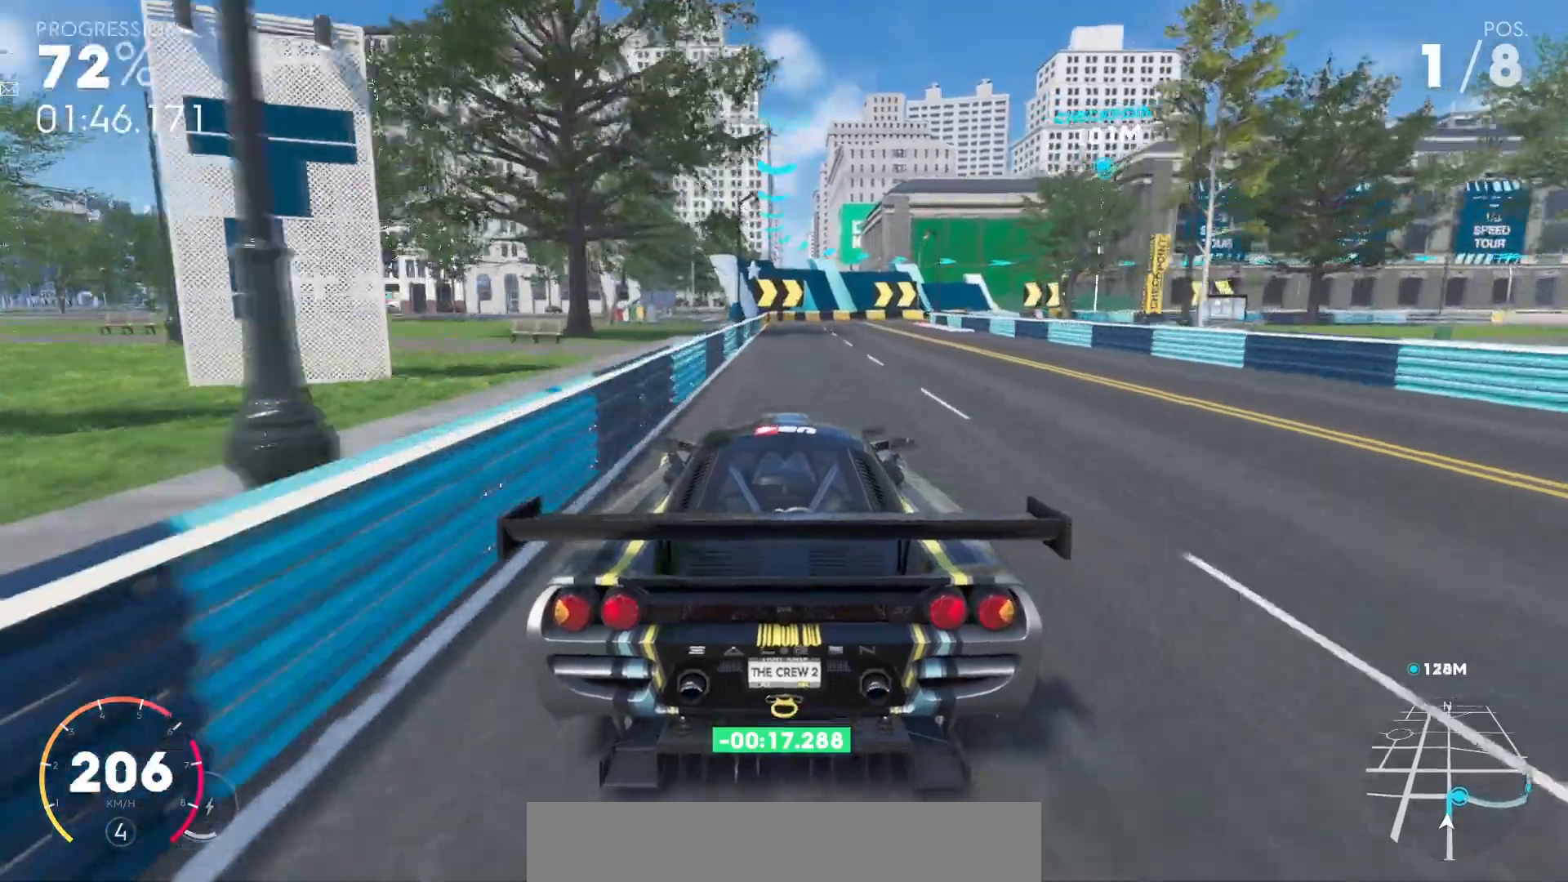
{"keys": ["right"], "events": [[500, "right", "down"], [500, "up", "up"]]}
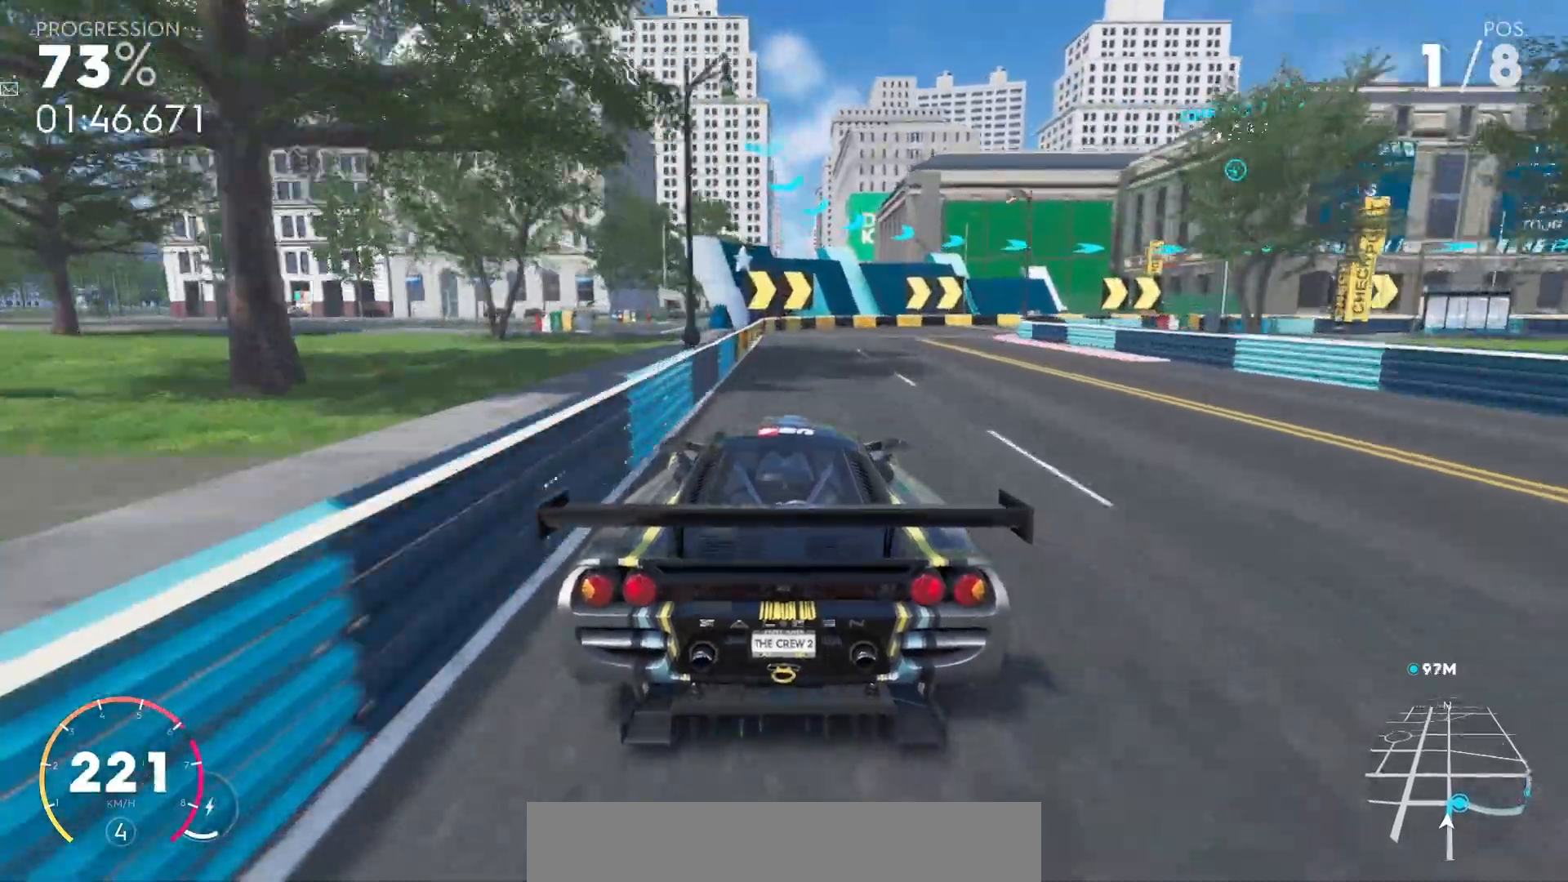
{"keys": ["down", "right"], "events": [[233, "down", "down"], [367, "down", "up"], [467, "down", "down"]]}
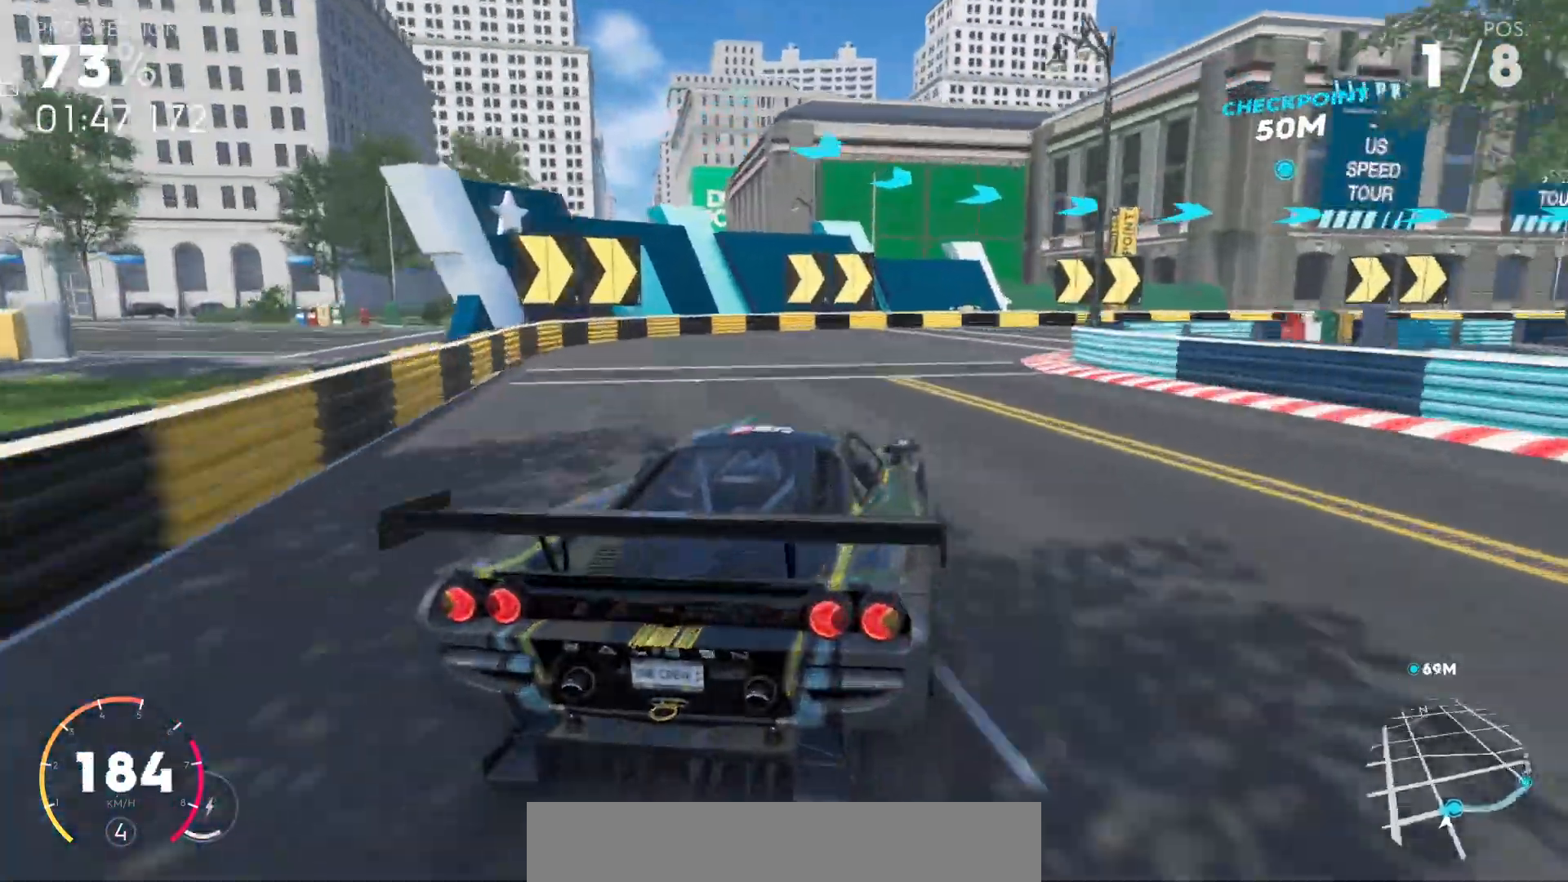
{"keys": ["right"], "events": [[33, "down", "up"]]}
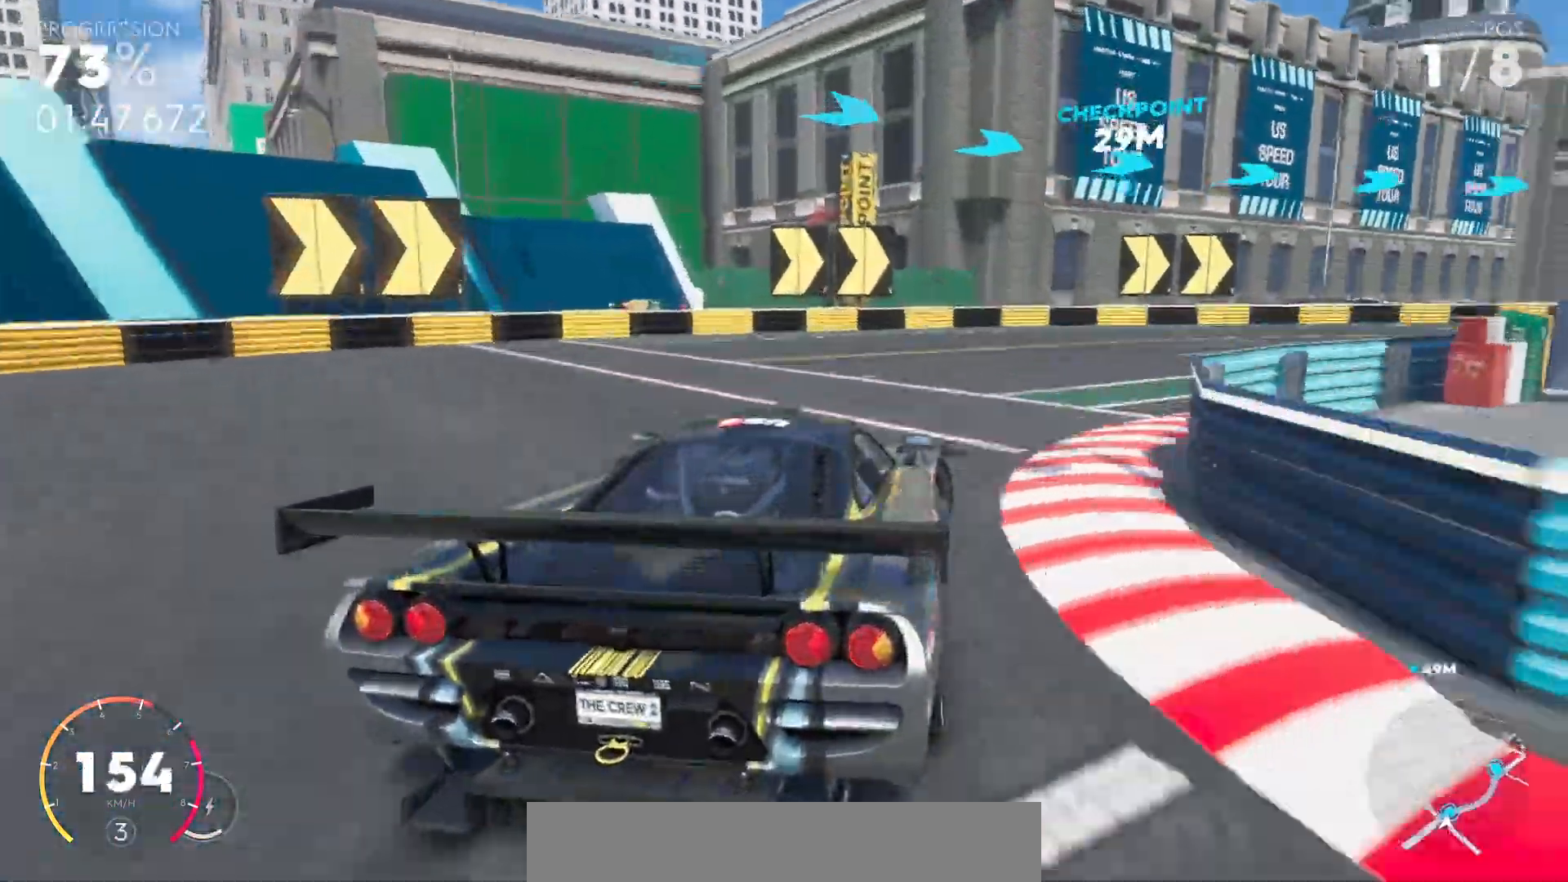
{"keys": ["right", "up"], "events": [[67, "up", "down"]]}
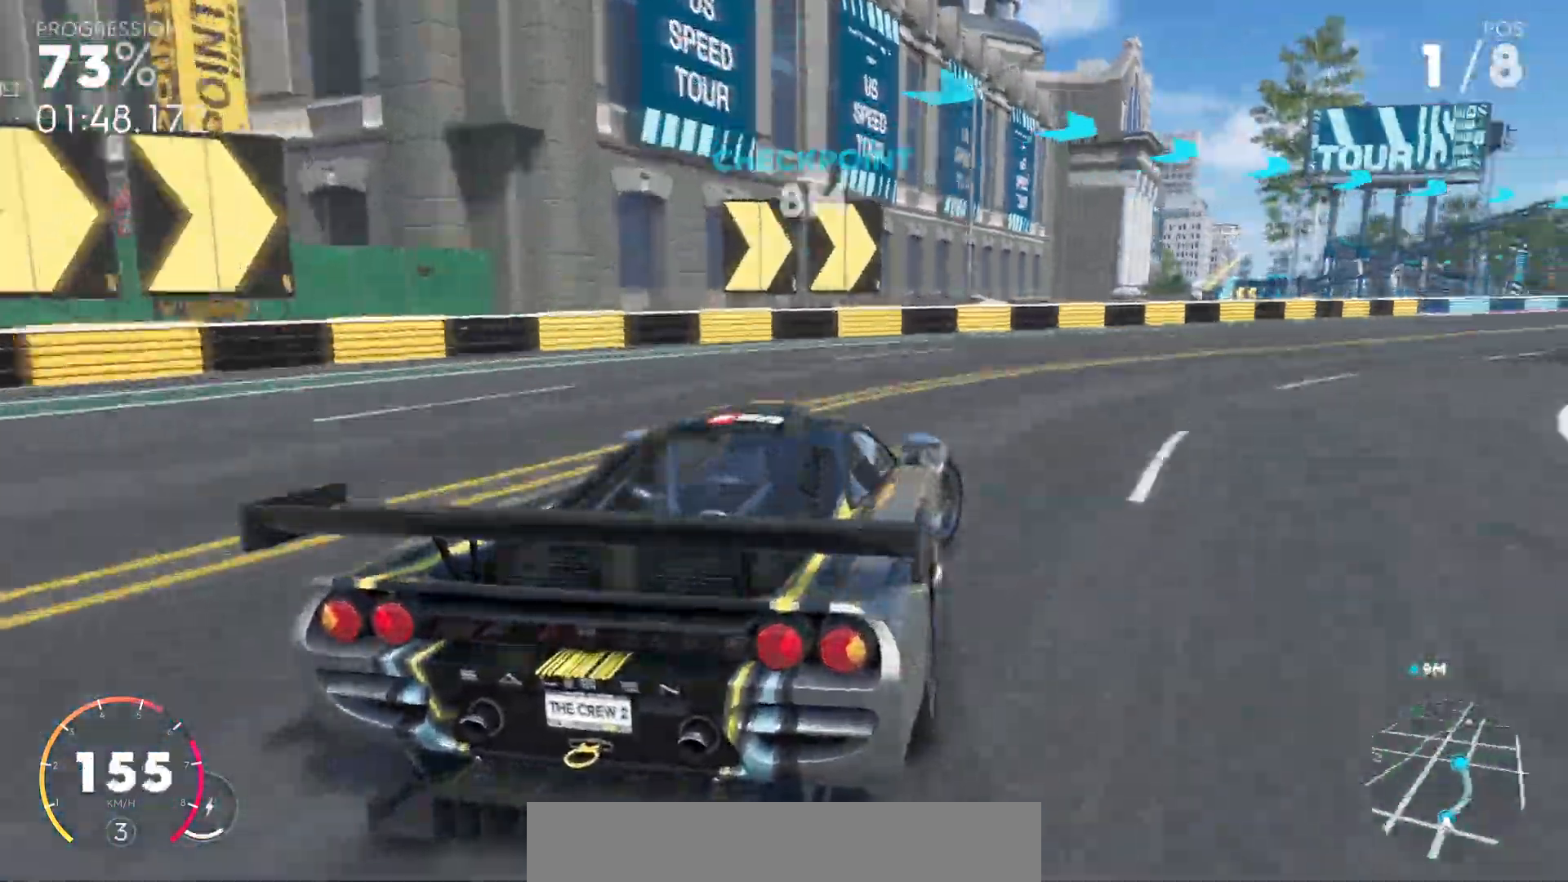
{"keys": ["right", "up"], "events": [[267, "right", "up"], [467, "right", "down"]]}
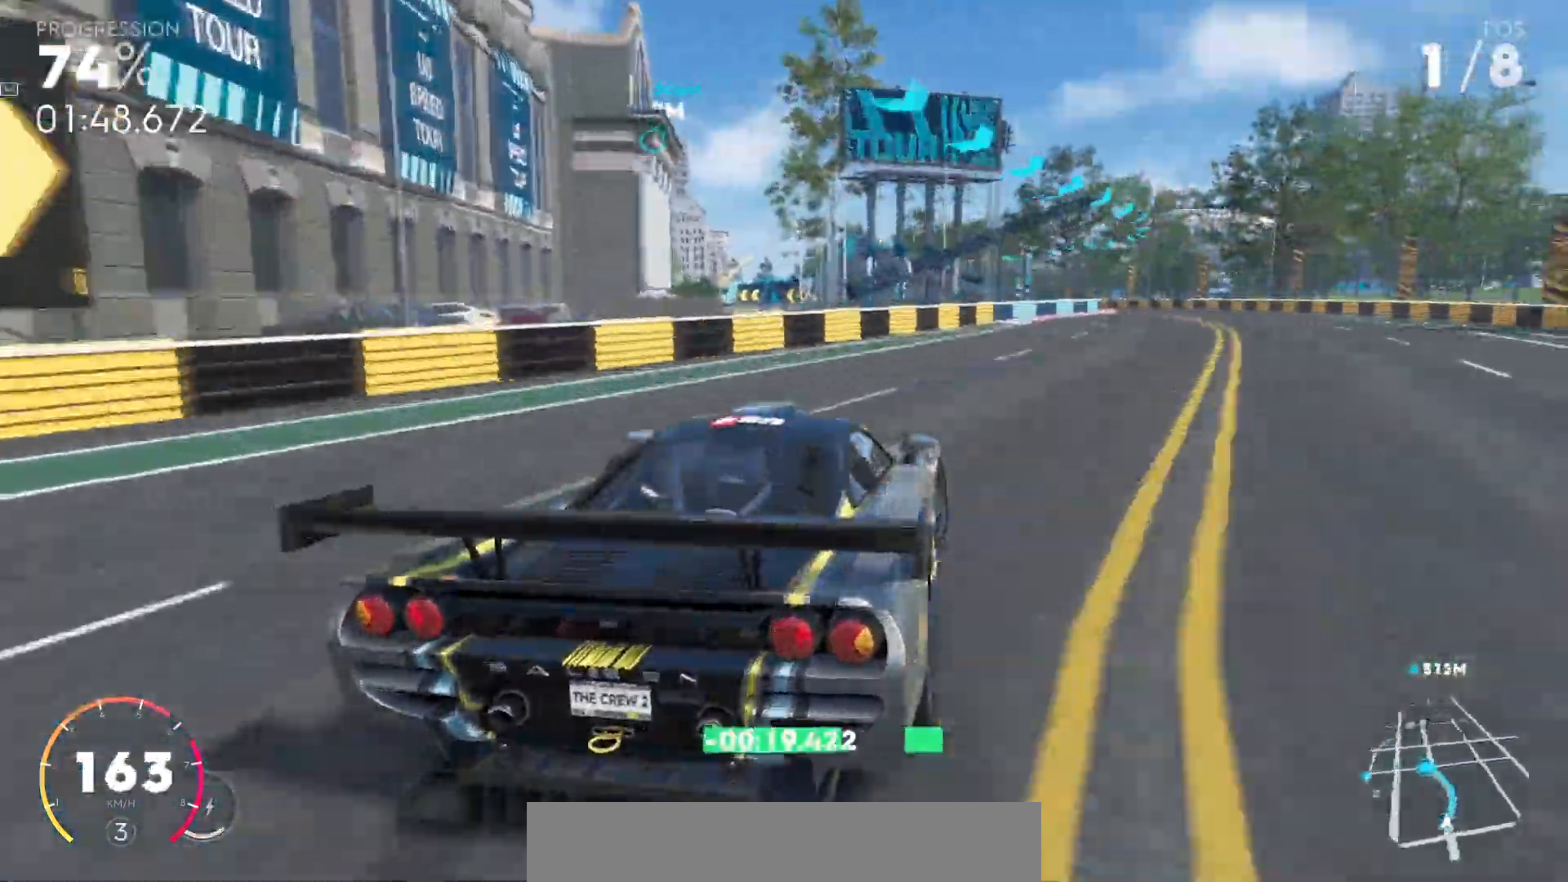
{"keys": ["comma", "right", "up"], "events": [[200, "comma", "down"], [200, "right", "up"], [367, "right", "down"]]}